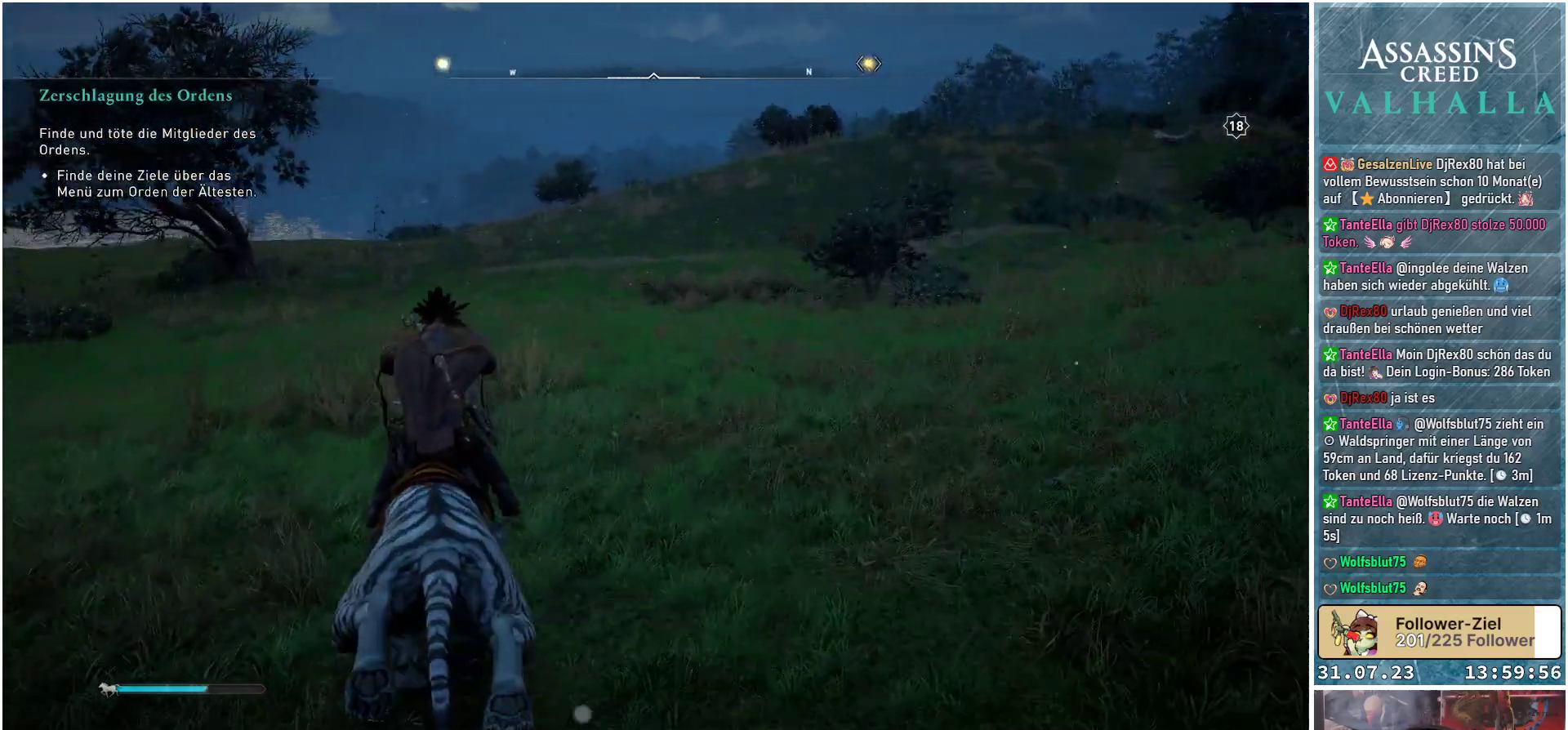
Gameplay with a controller (Xbox layout); each line is a JSON object with the inputs held at the frame after it. "events" lists button and stick changes between this image and that frame as [ms after this image, input, new state], when the widget could be followed in between.
{"buttons": [], "left_stick": "up", "right_stick": "center", "events": [[33, "right_stick", "center"]]}
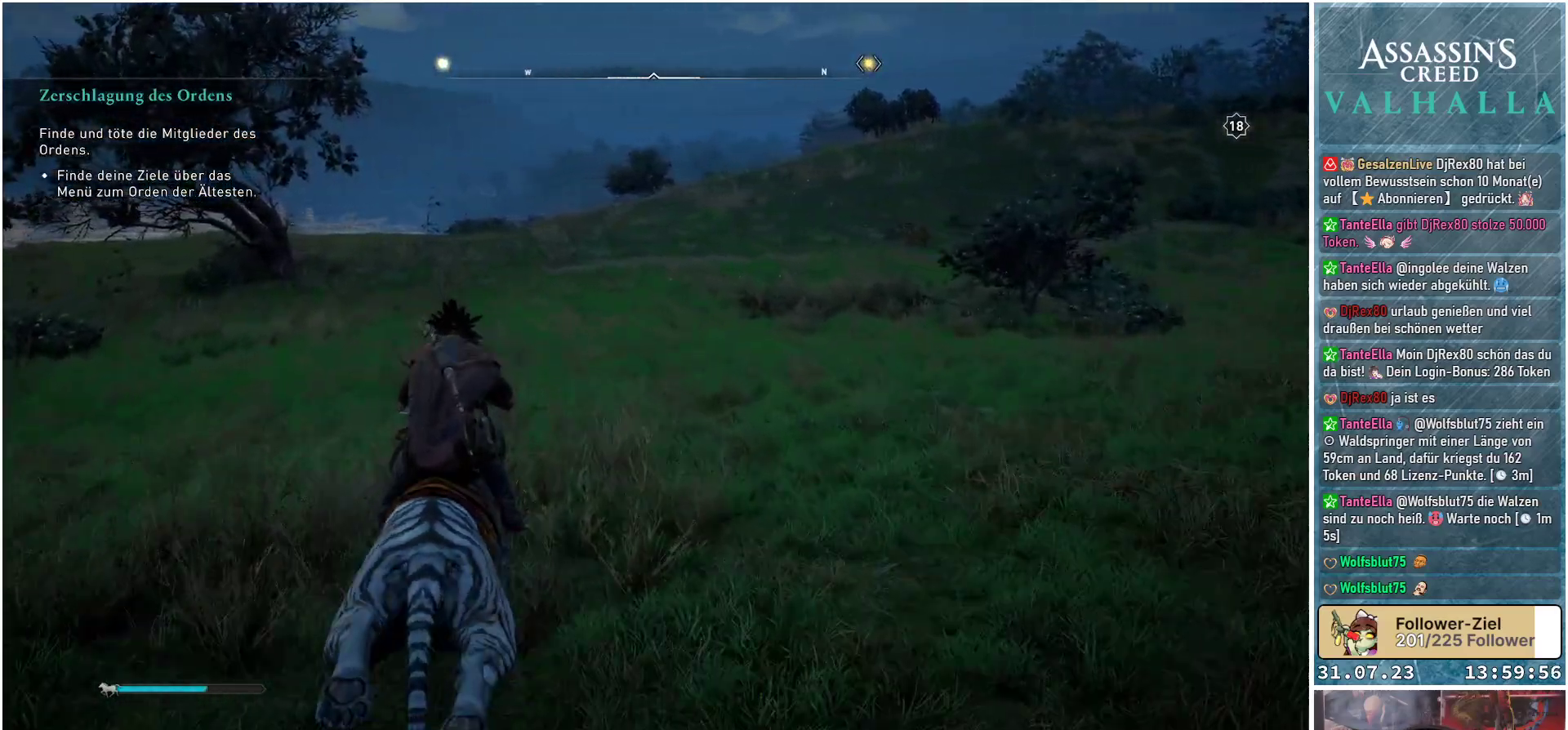
{"buttons": [], "left_stick": "up", "right_stick": "center", "events": [[150, "right_stick", "up-right"], [433, "right_stick", "center"]]}
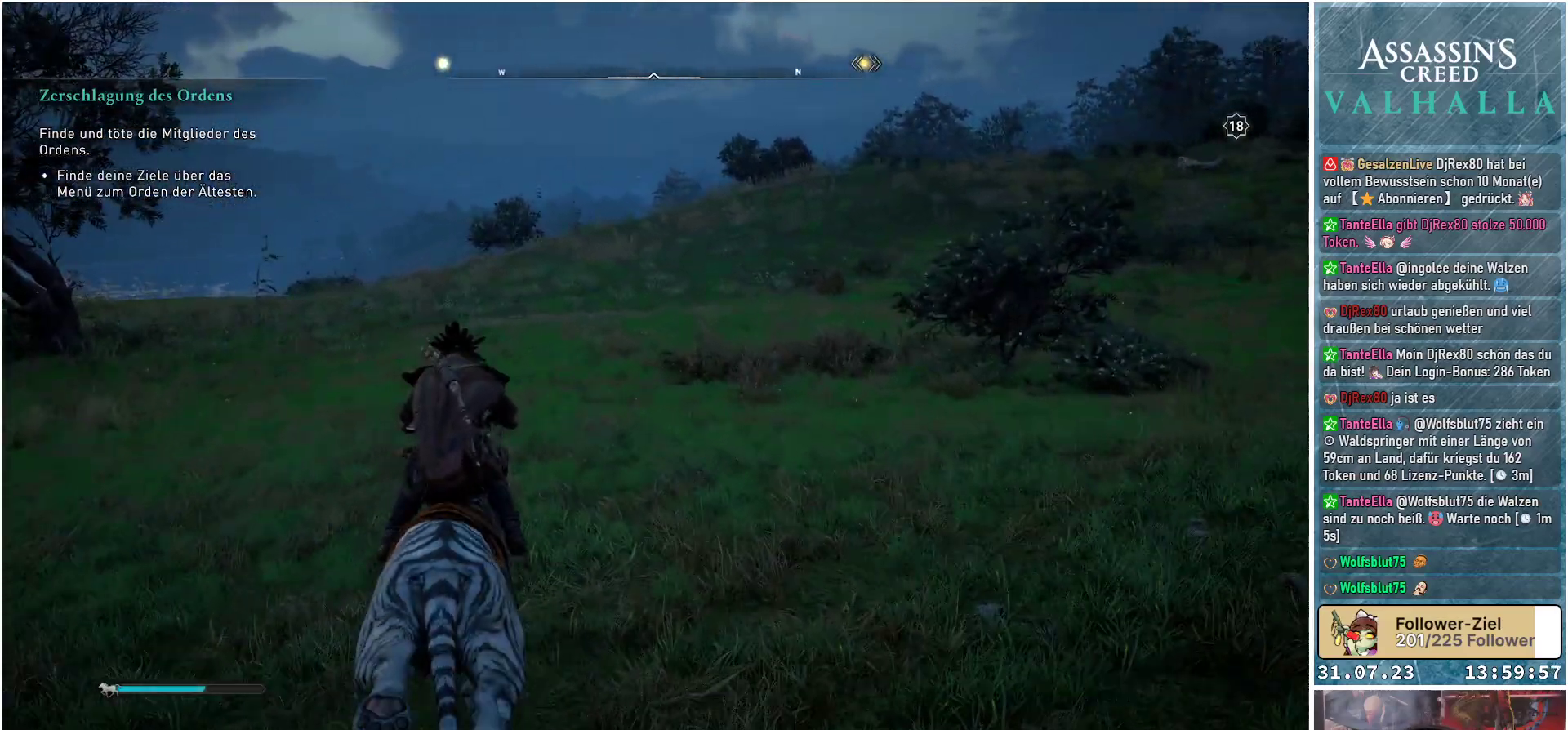
{"buttons": [], "left_stick": "up", "right_stick": "center", "events": []}
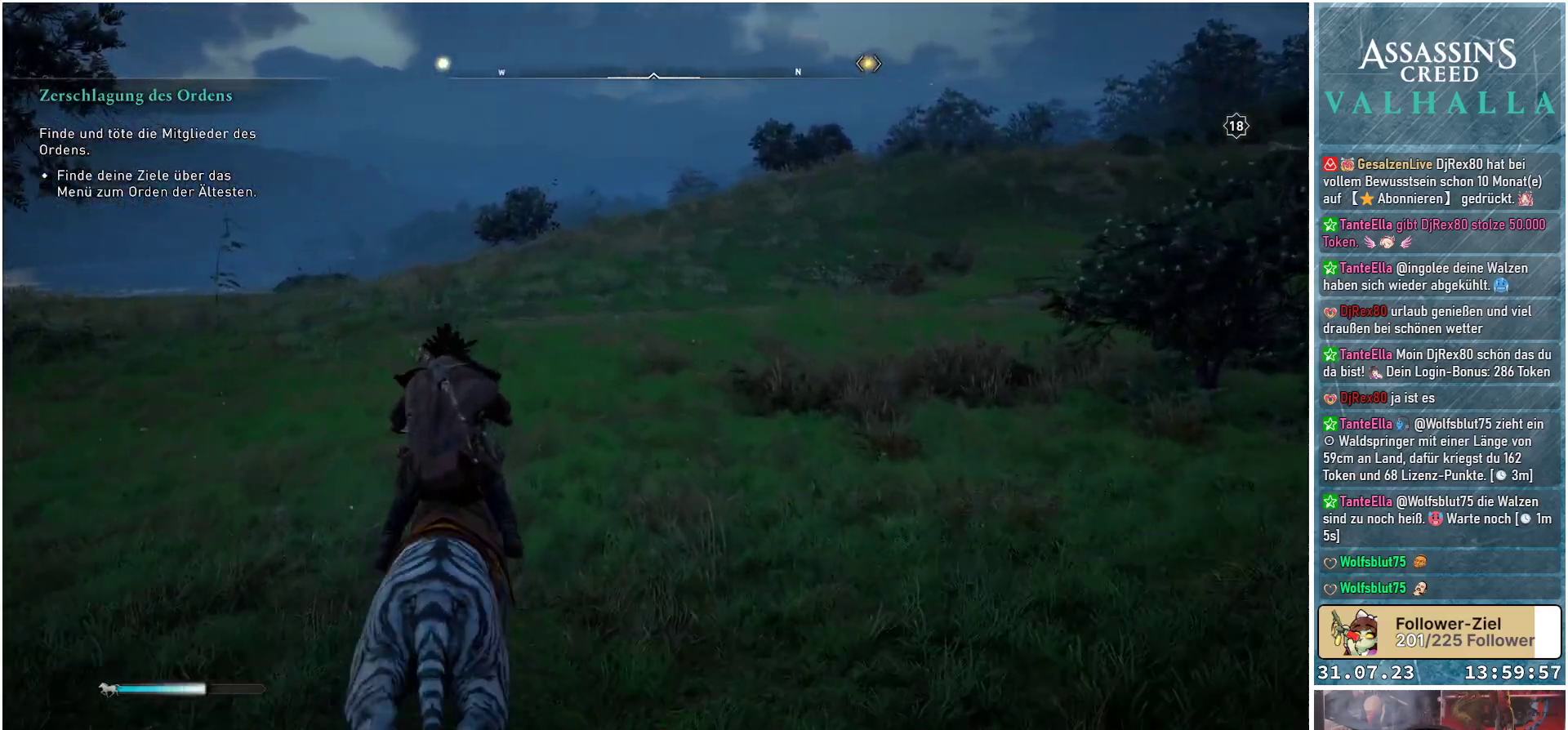
{"buttons": [], "left_stick": "up", "right_stick": "up-right", "events": [[400, "right_stick", "up-right"]]}
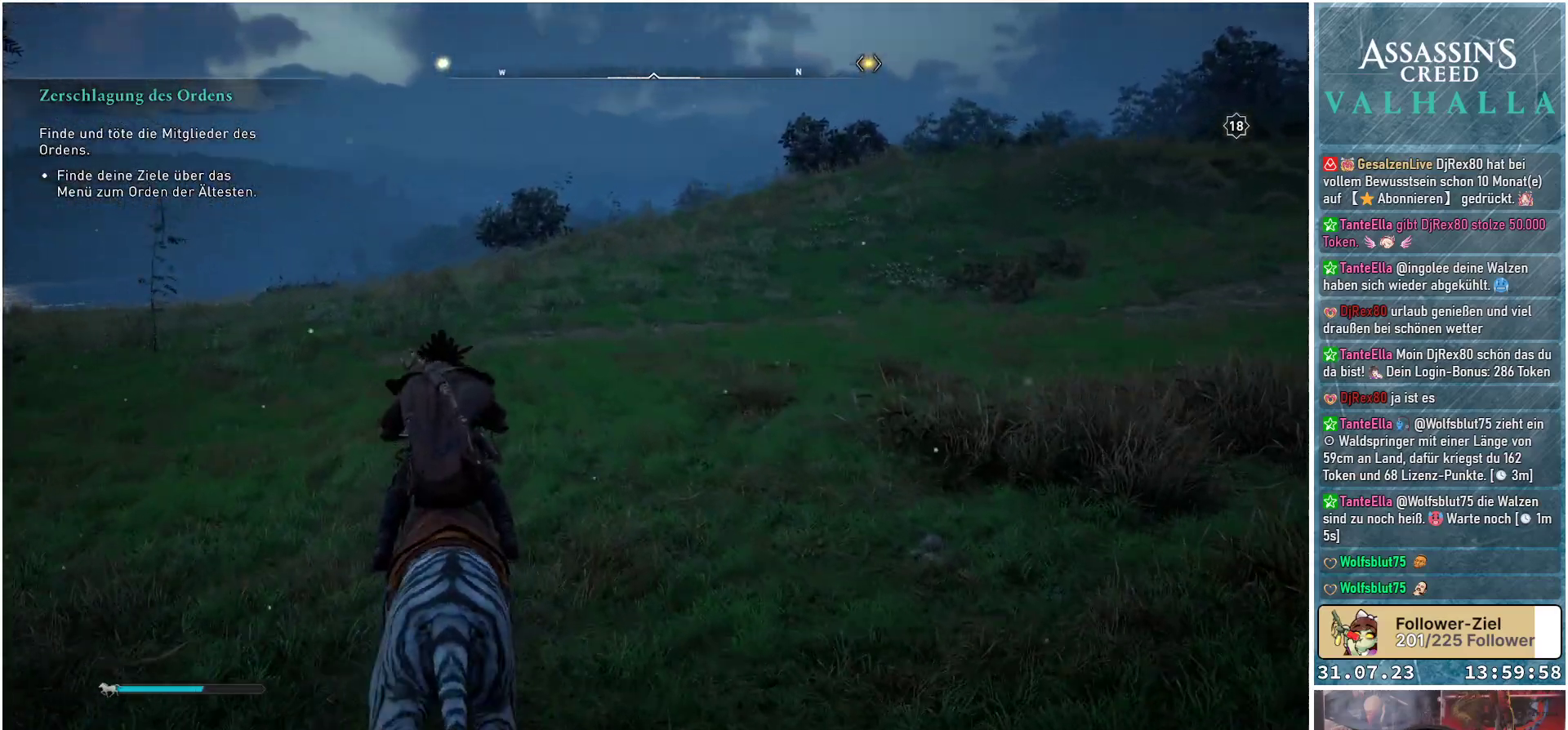
{"buttons": [], "left_stick": "up", "right_stick": "center", "events": [[50, "right_stick", "center"]]}
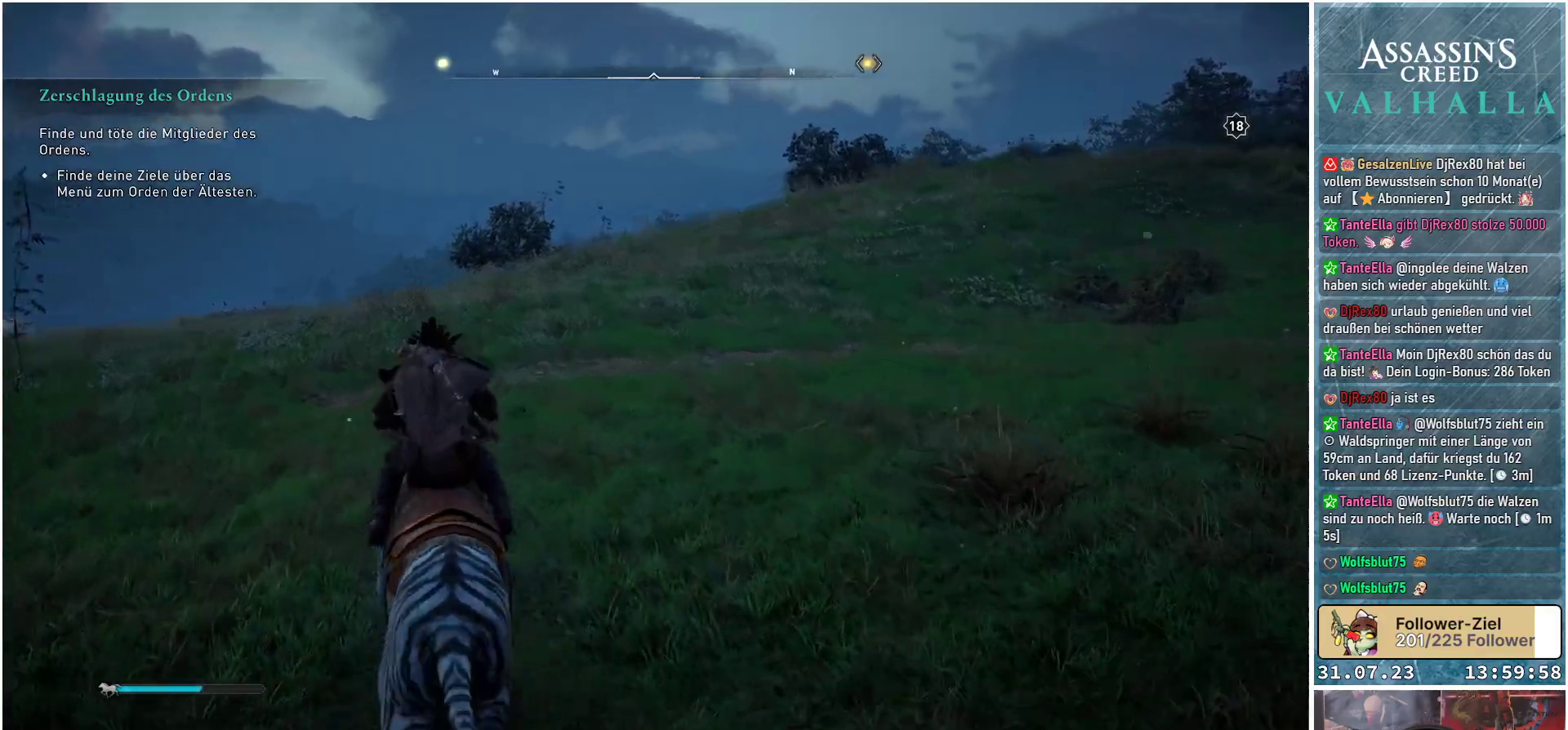
{"buttons": [], "left_stick": "up", "right_stick": "center", "events": []}
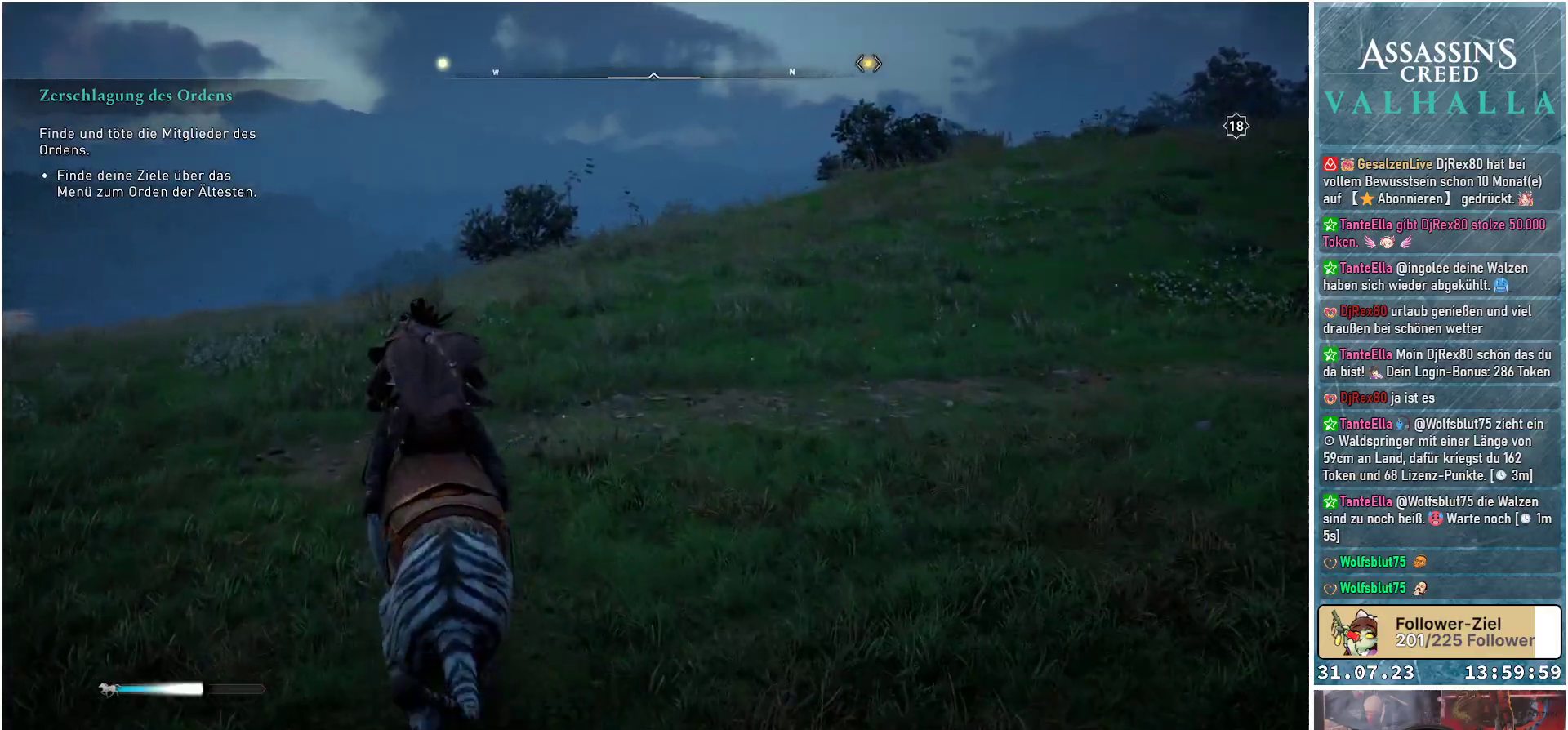
{"buttons": [], "left_stick": "up", "right_stick": "center", "events": []}
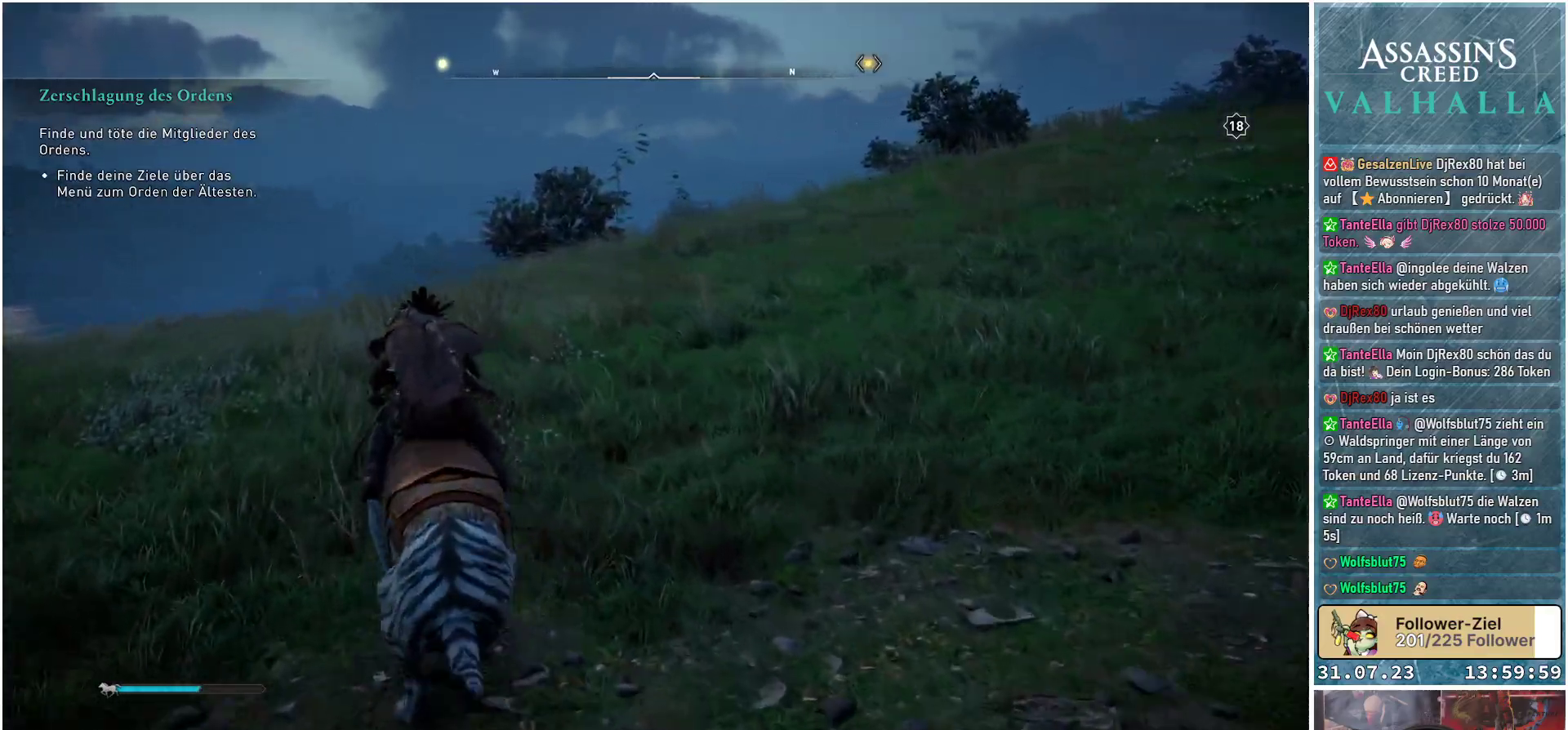
{"buttons": [], "left_stick": "up", "right_stick": "down-right", "events": [[417, "right_stick", "down-right"]]}
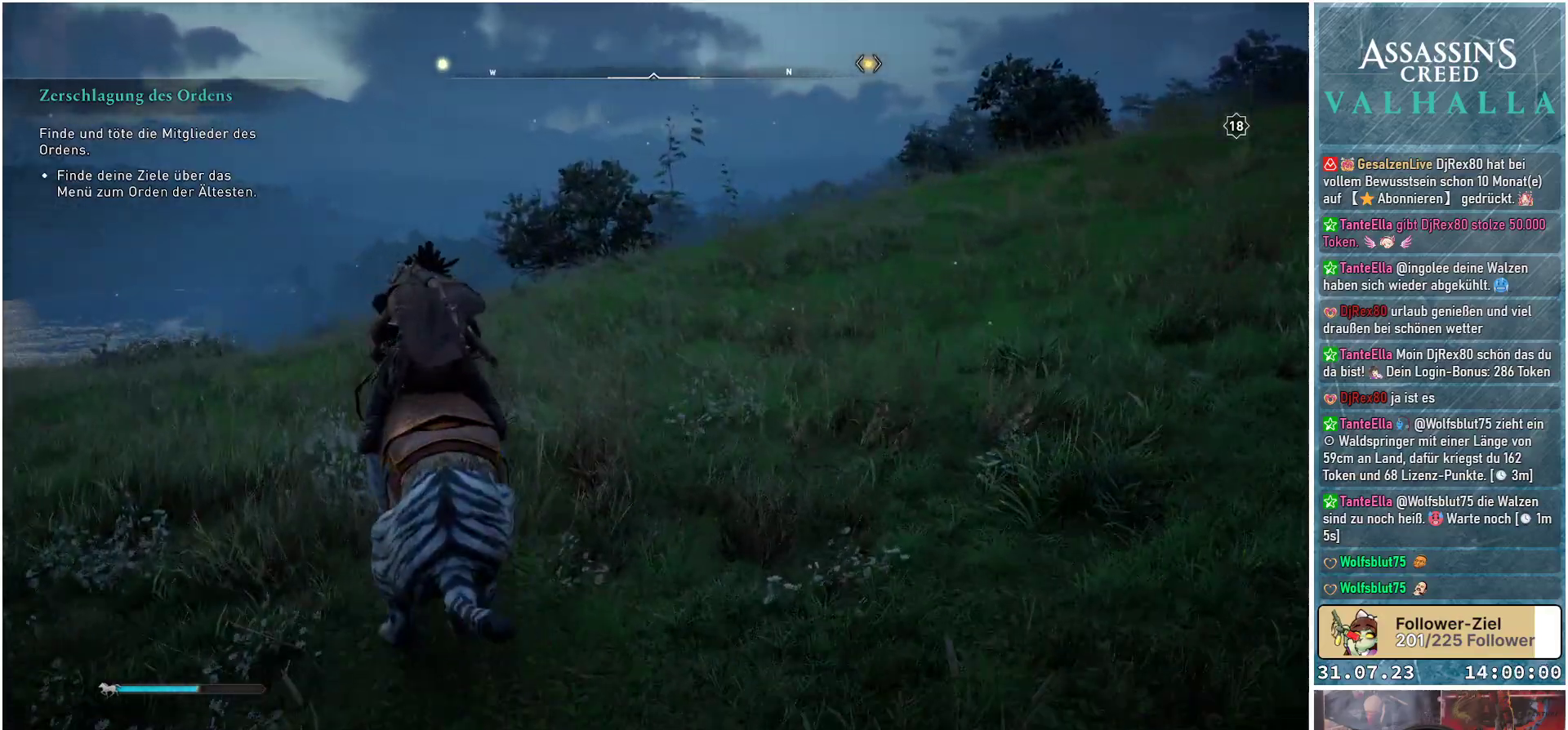
{"buttons": [], "left_stick": "up", "right_stick": "down", "events": [[450, "right_stick", "down"]]}
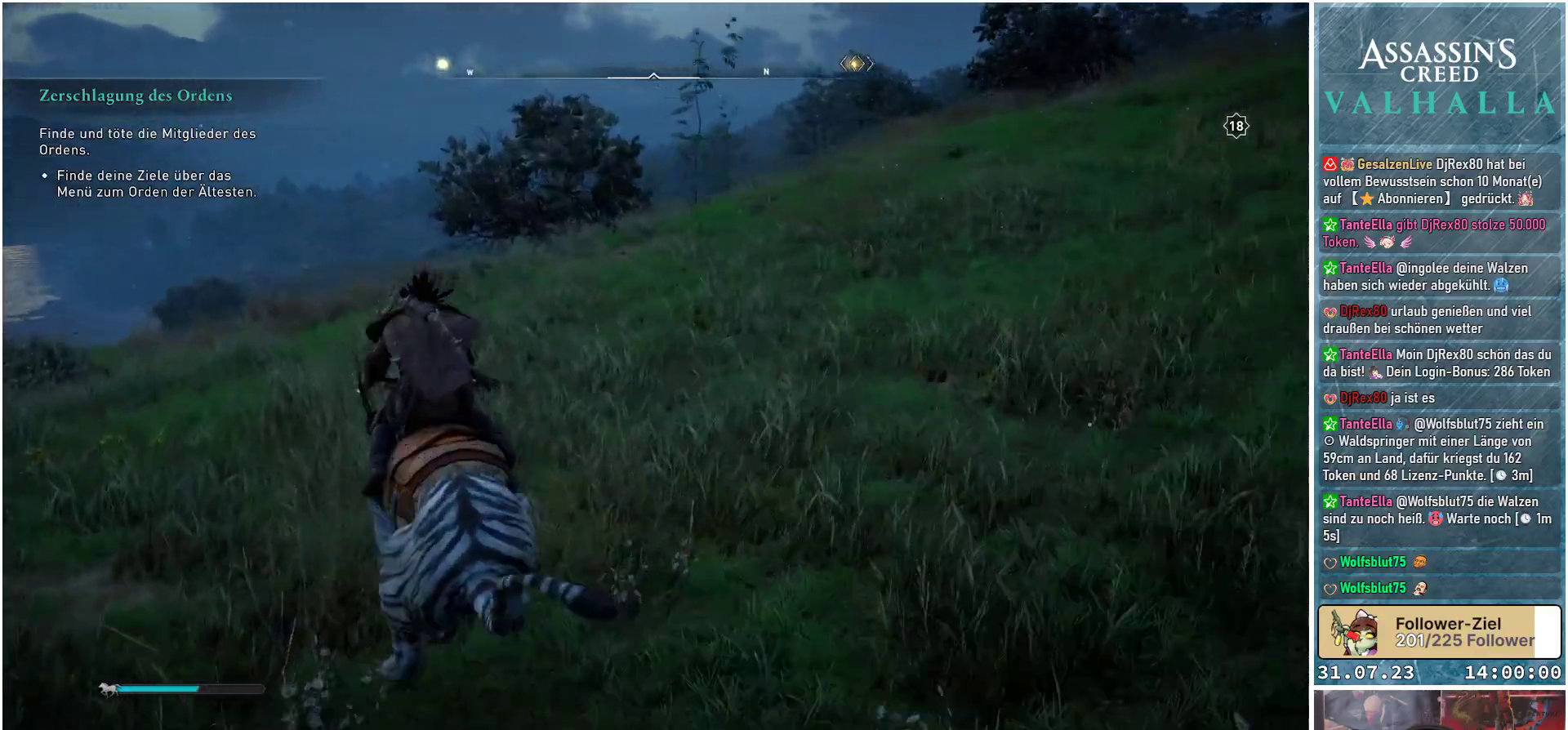
{"buttons": [], "left_stick": "up", "right_stick": "down", "events": []}
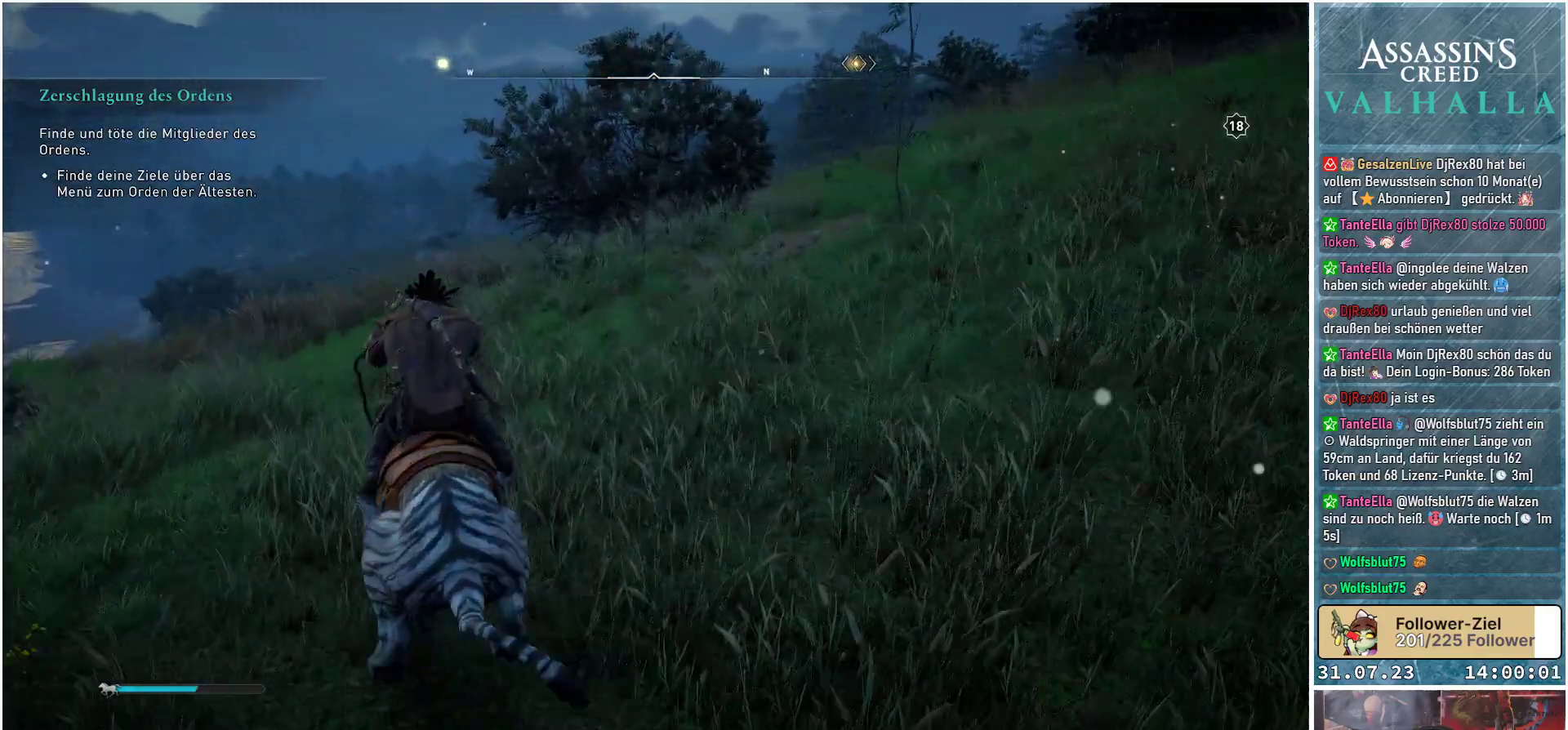
{"buttons": [], "left_stick": "up", "right_stick": "down", "events": []}
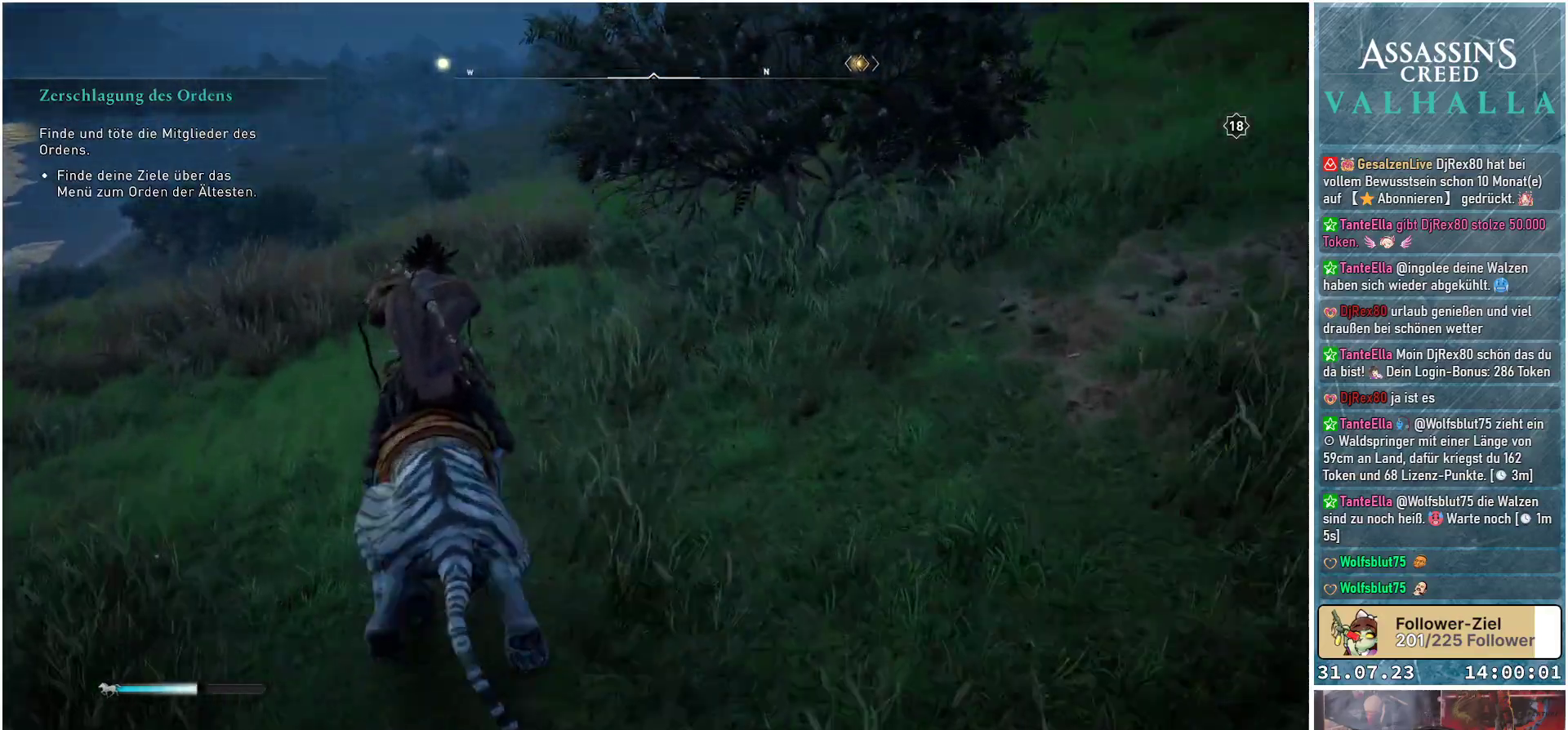
{"buttons": [], "left_stick": "up", "right_stick": "center", "events": [[217, "right_stick", "center"]]}
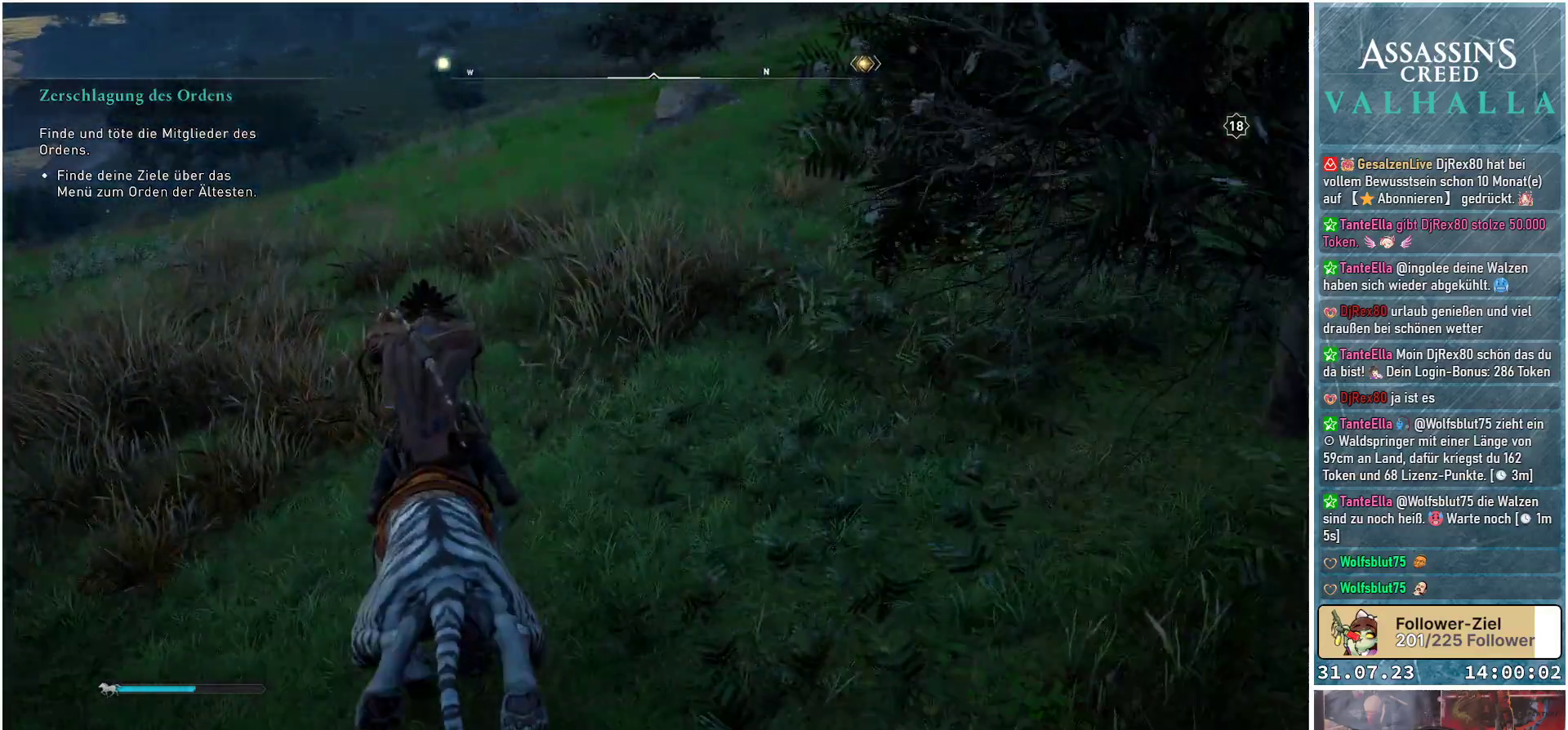
{"buttons": [], "left_stick": "up", "right_stick": "up-left", "events": [[217, "right_stick", "up-left"]]}
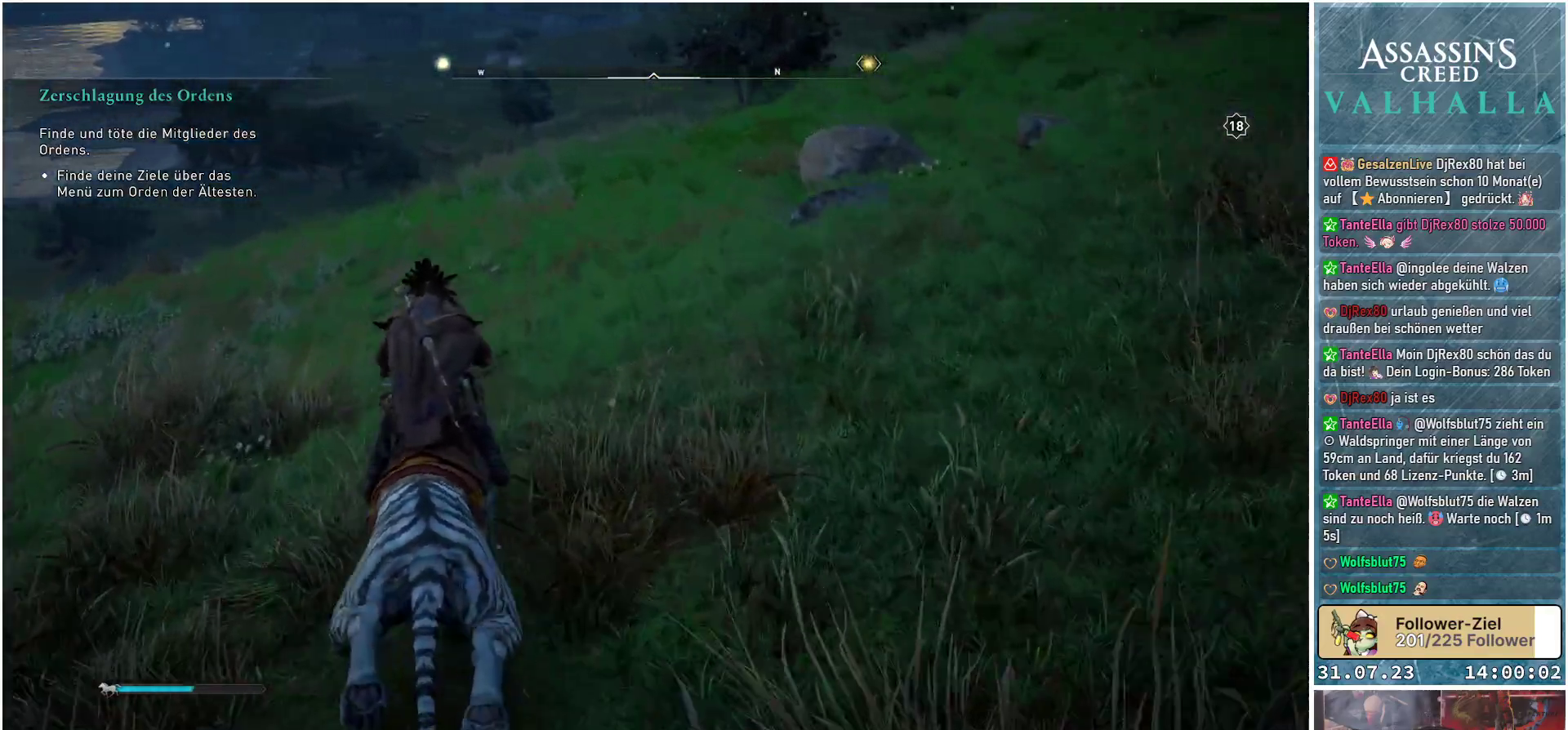
{"buttons": [], "left_stick": "up", "right_stick": "up-left", "events": []}
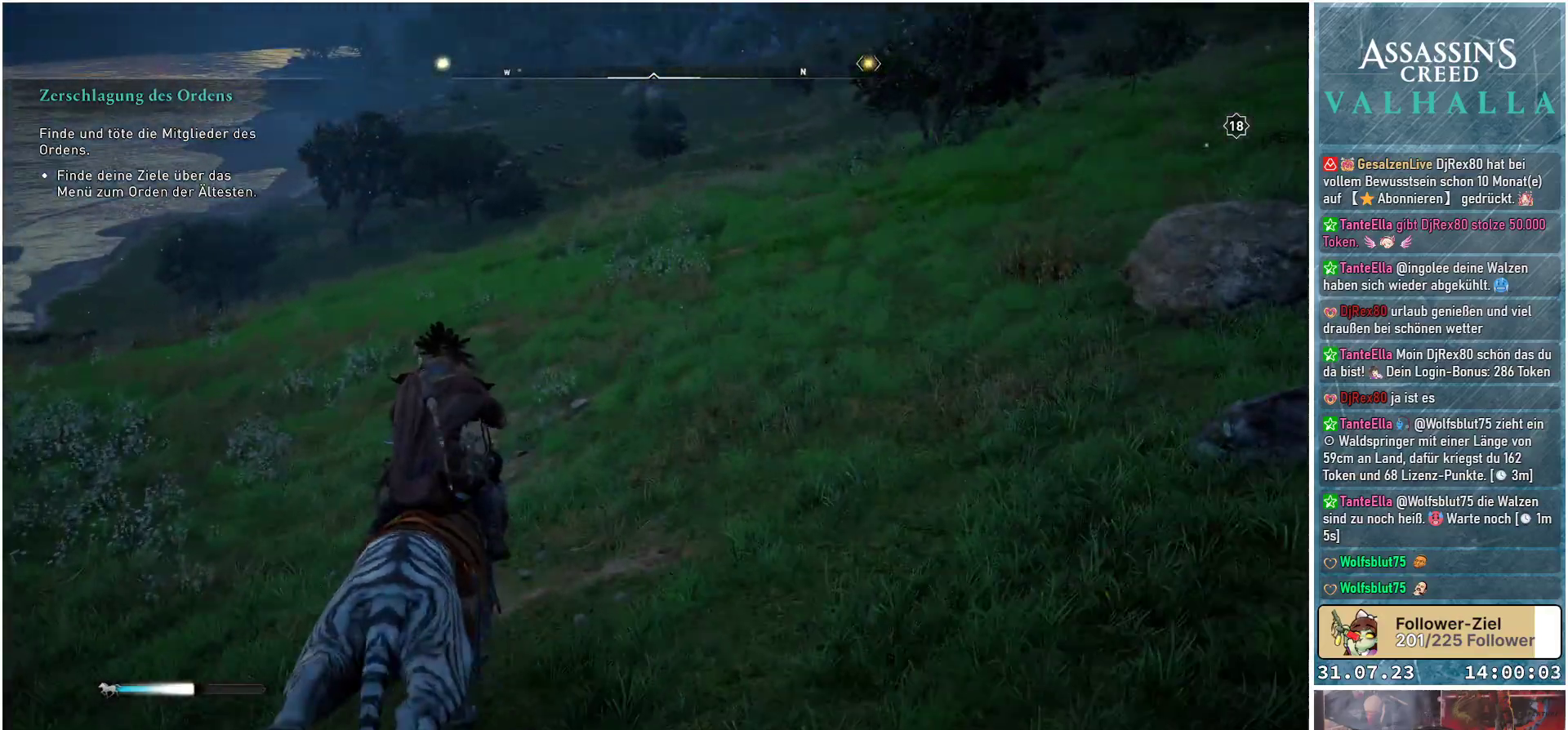
{"buttons": [], "left_stick": "up", "right_stick": "up-left", "events": []}
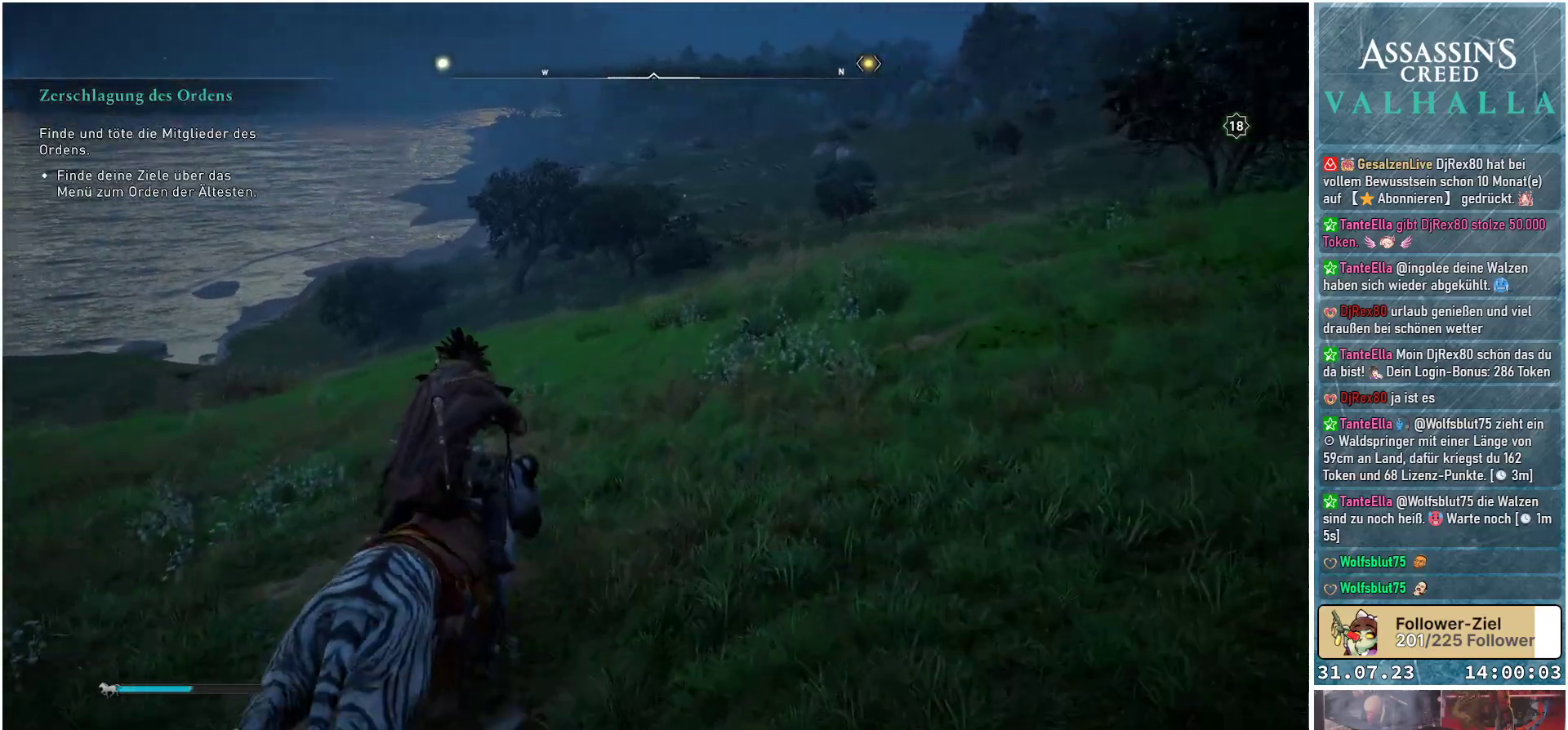
{"buttons": [], "left_stick": "up", "right_stick": "up-left", "events": []}
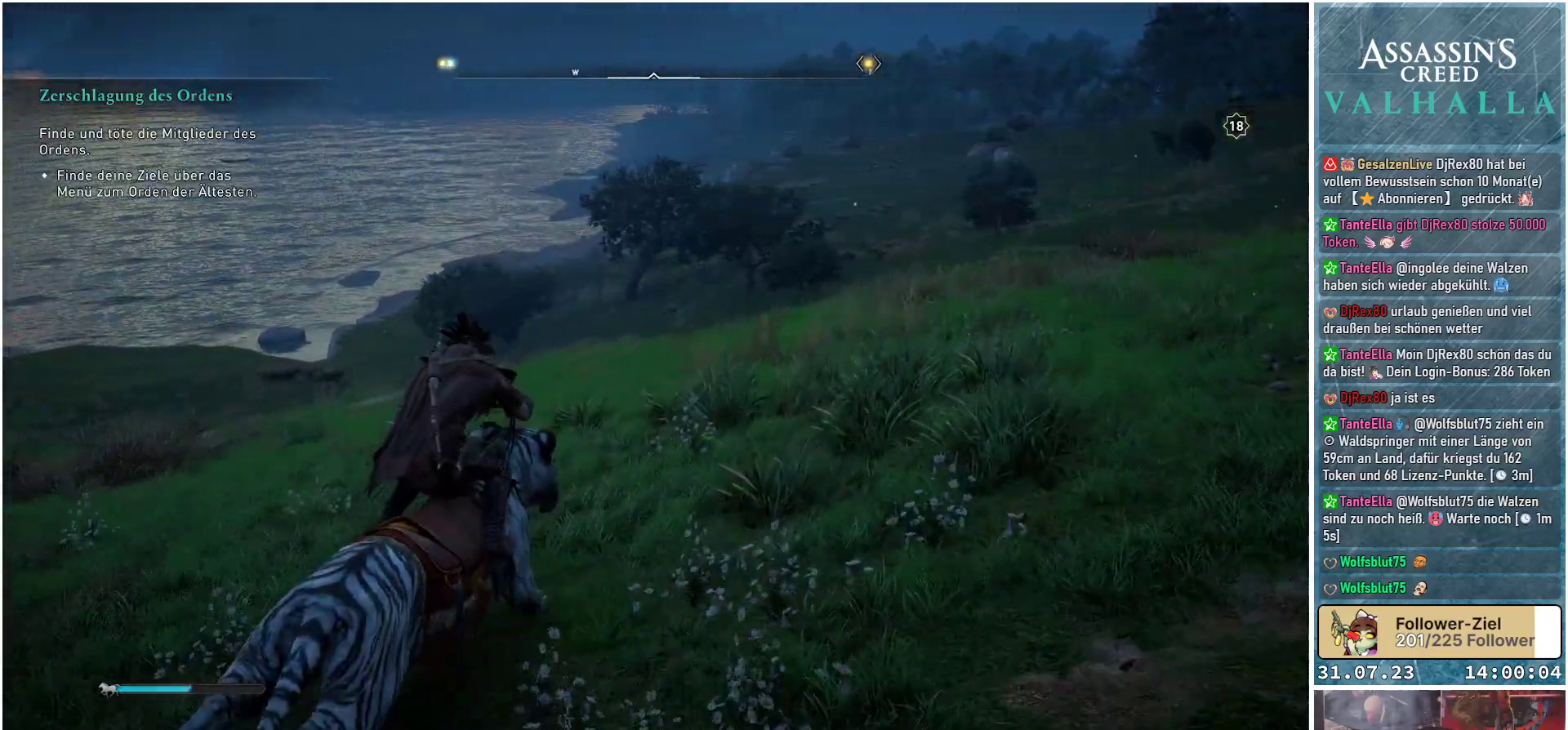
{"buttons": [], "left_stick": "up", "right_stick": "up-left", "events": []}
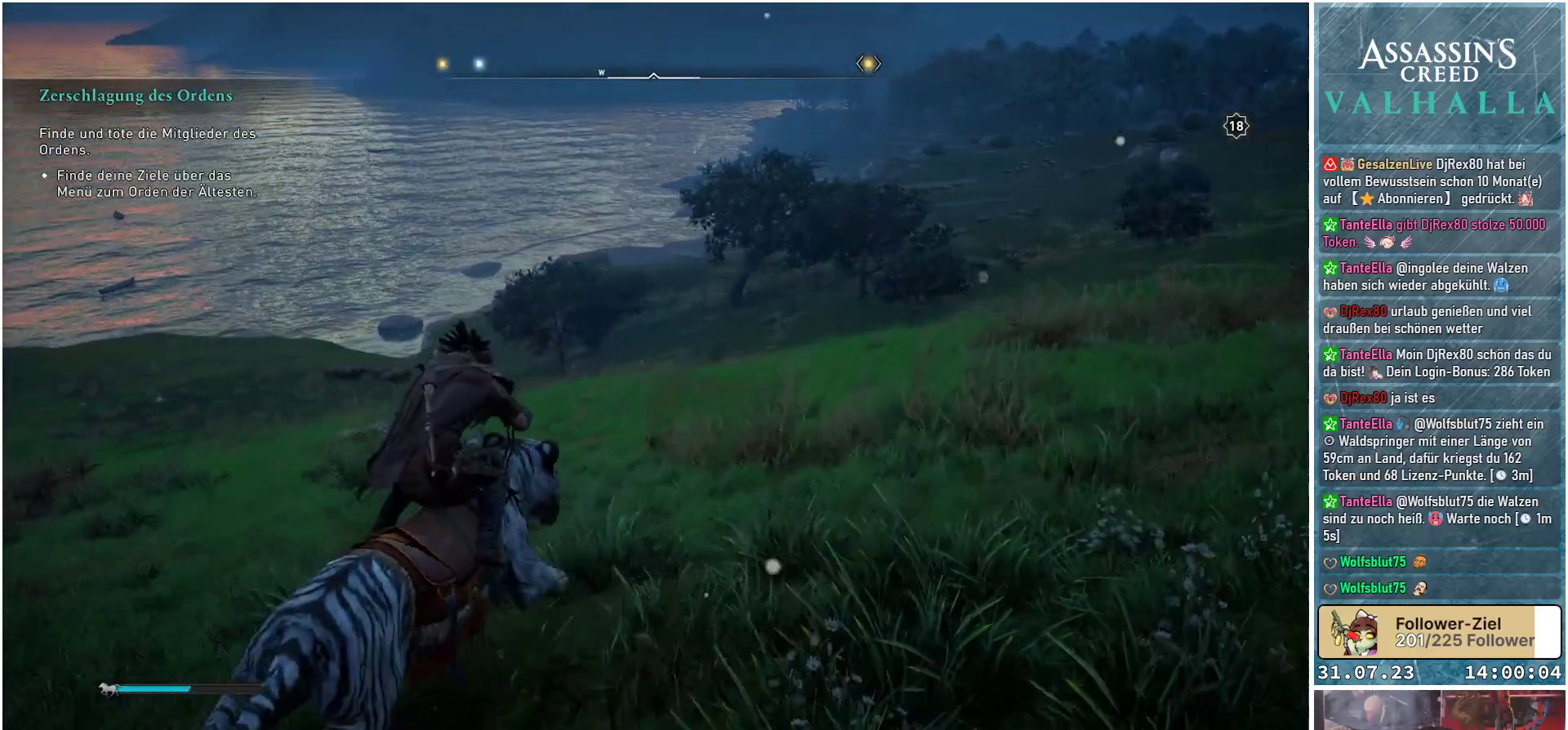
{"buttons": [], "left_stick": "up", "right_stick": "up-left", "events": []}
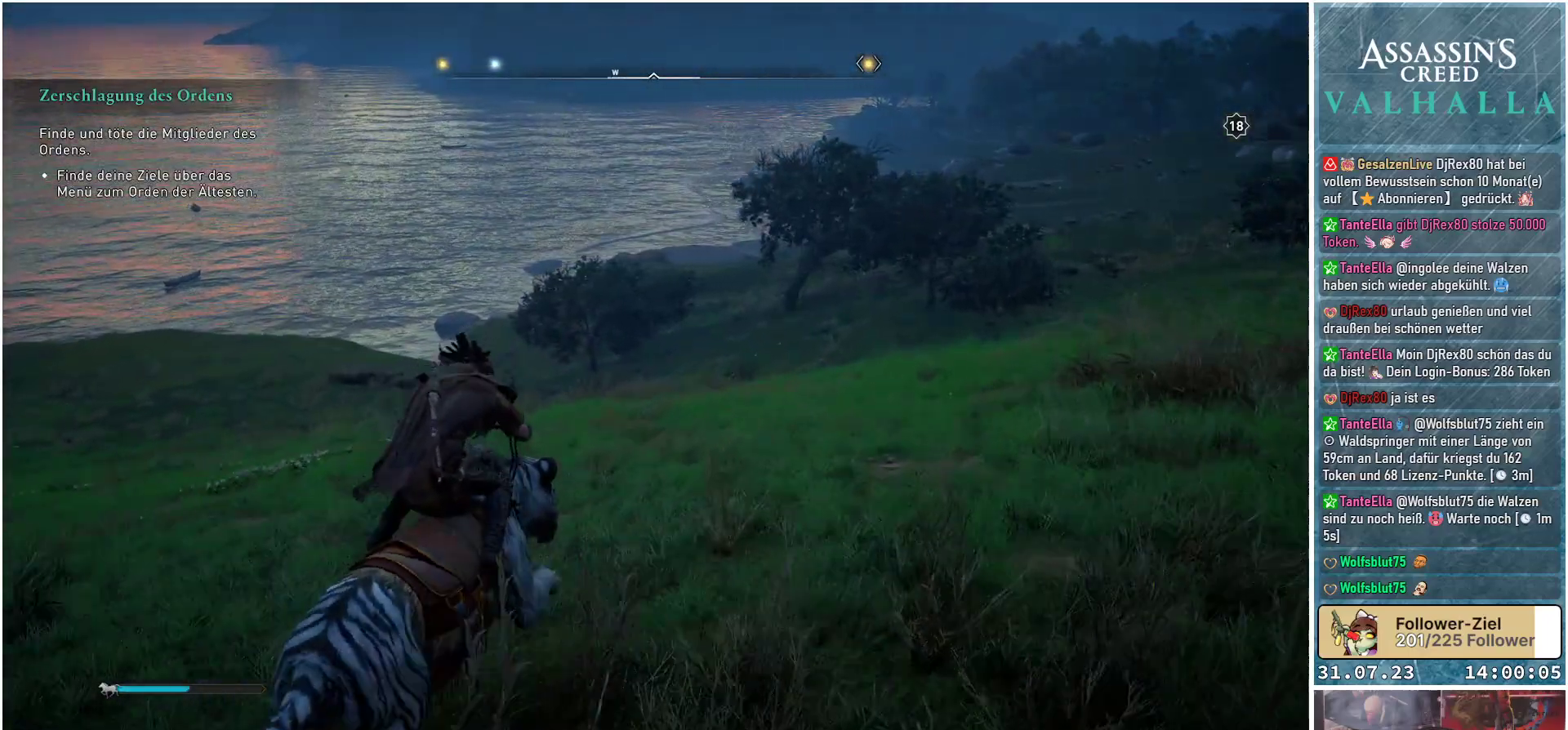
{"buttons": [], "left_stick": "up-right", "right_stick": "center", "events": [[117, "left_stick", "up-right"], [500, "right_stick", "center"]]}
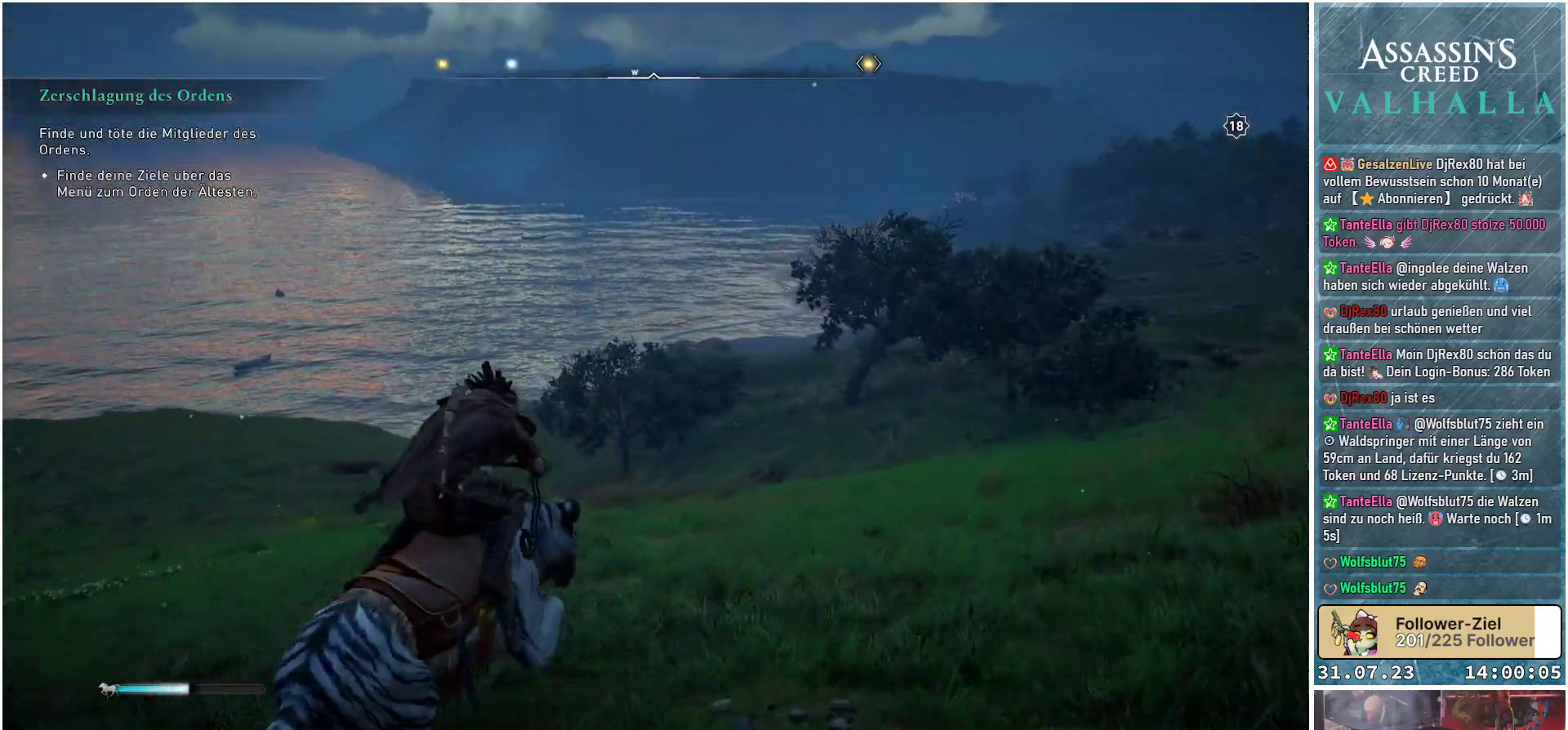
{"buttons": [], "left_stick": "up-right", "right_stick": "center", "events": []}
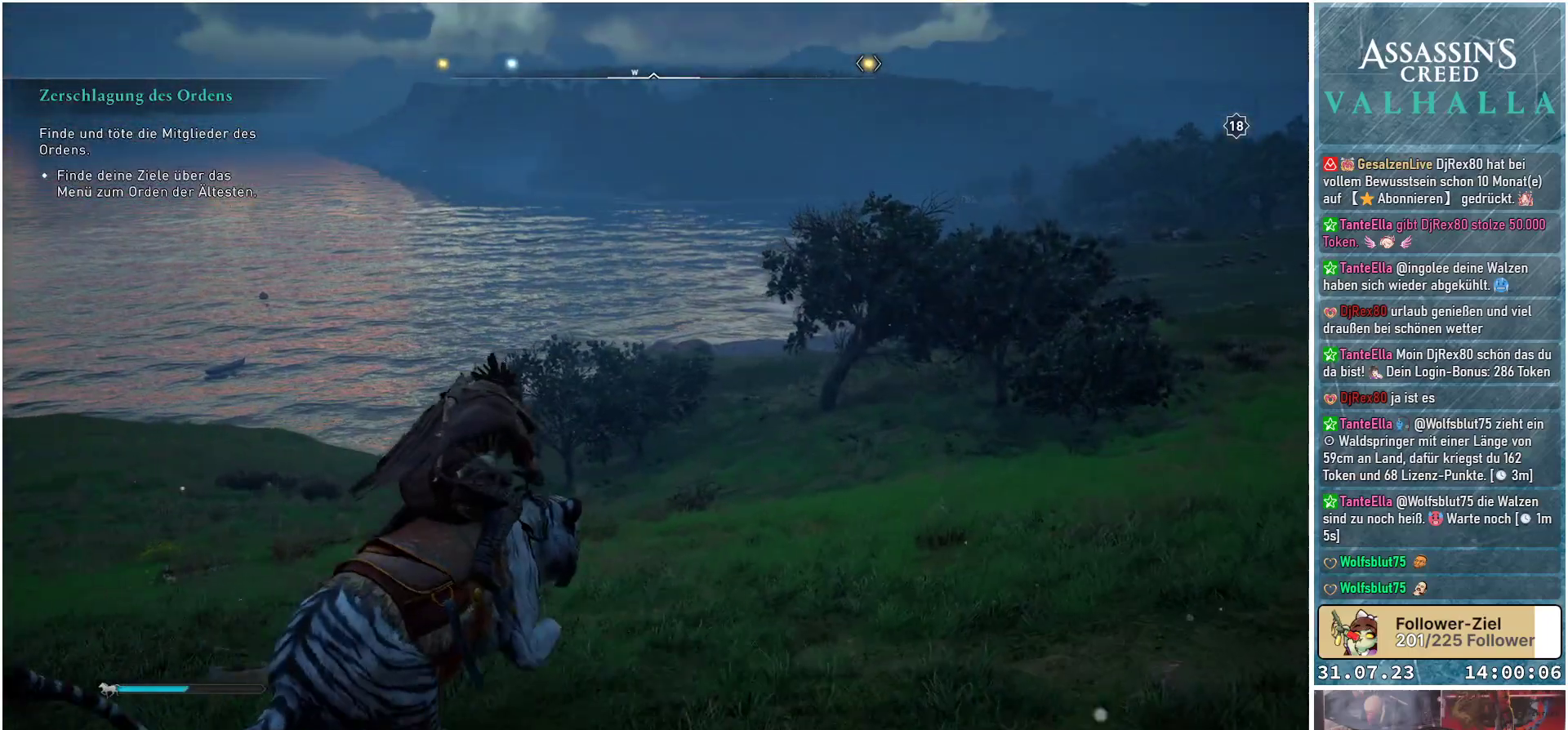
{"buttons": [], "left_stick": "up-right", "right_stick": "center", "events": []}
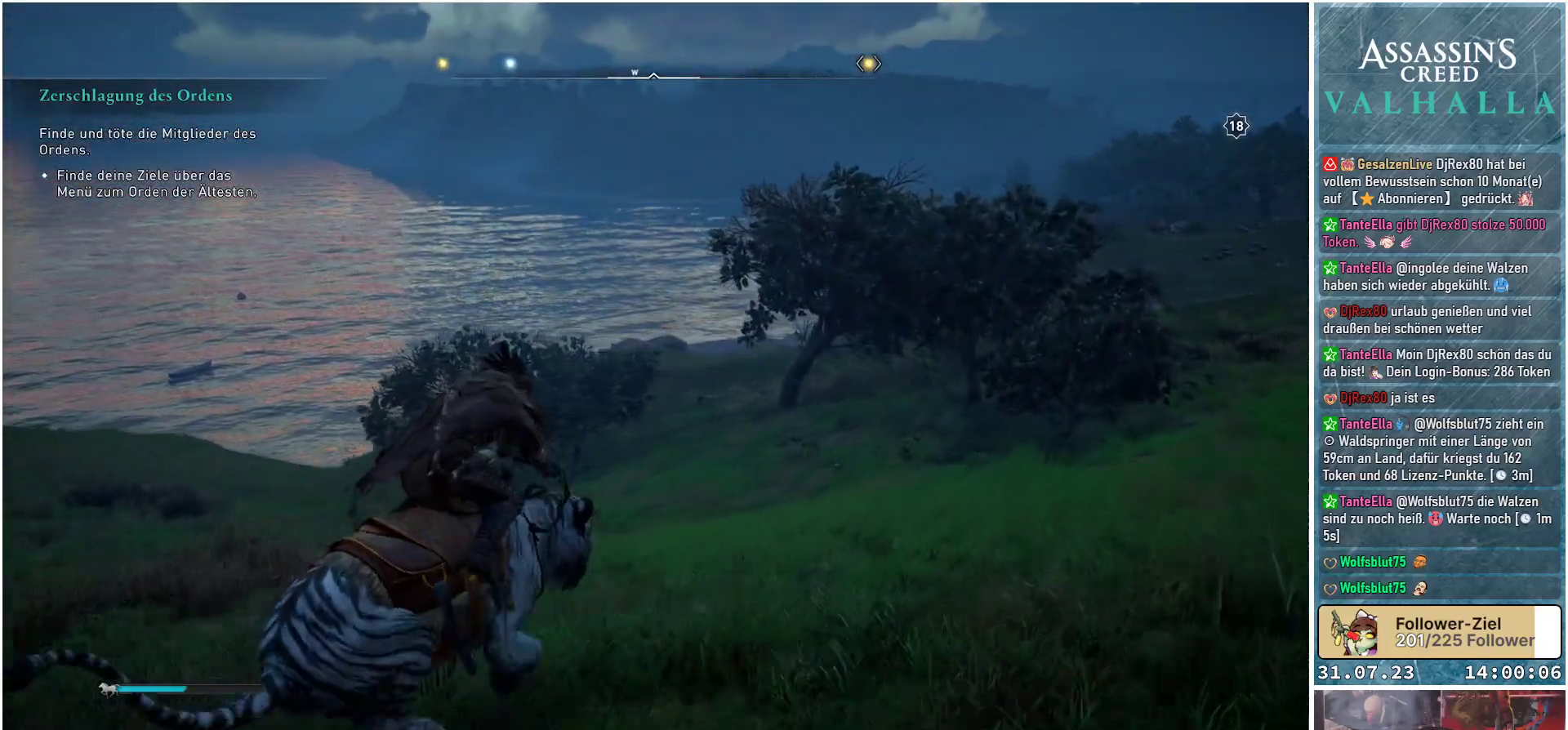
{"buttons": [], "left_stick": "up-right", "right_stick": "center", "events": []}
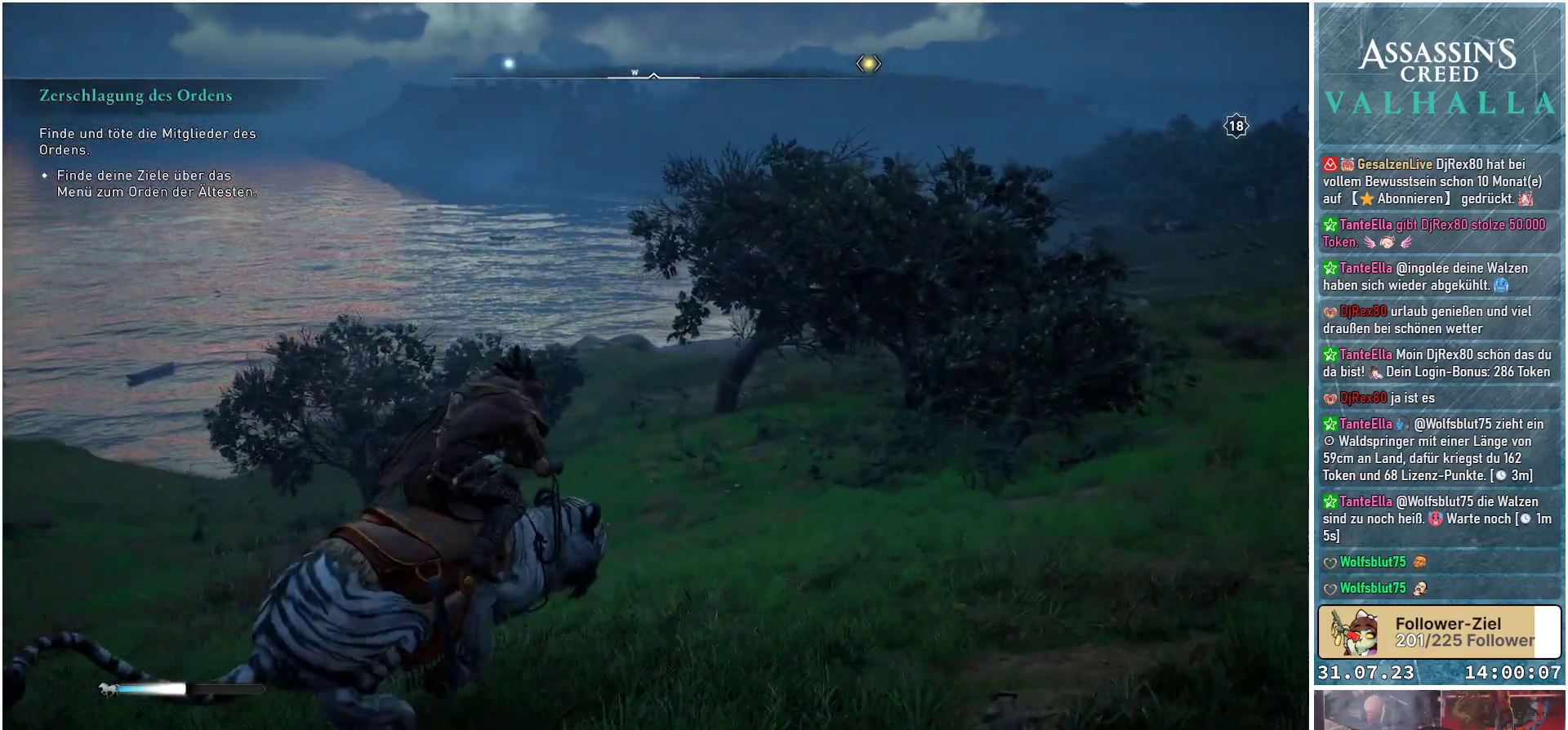
{"buttons": [], "left_stick": "up-right", "right_stick": "right", "events": [[417, "right_stick", "right"]]}
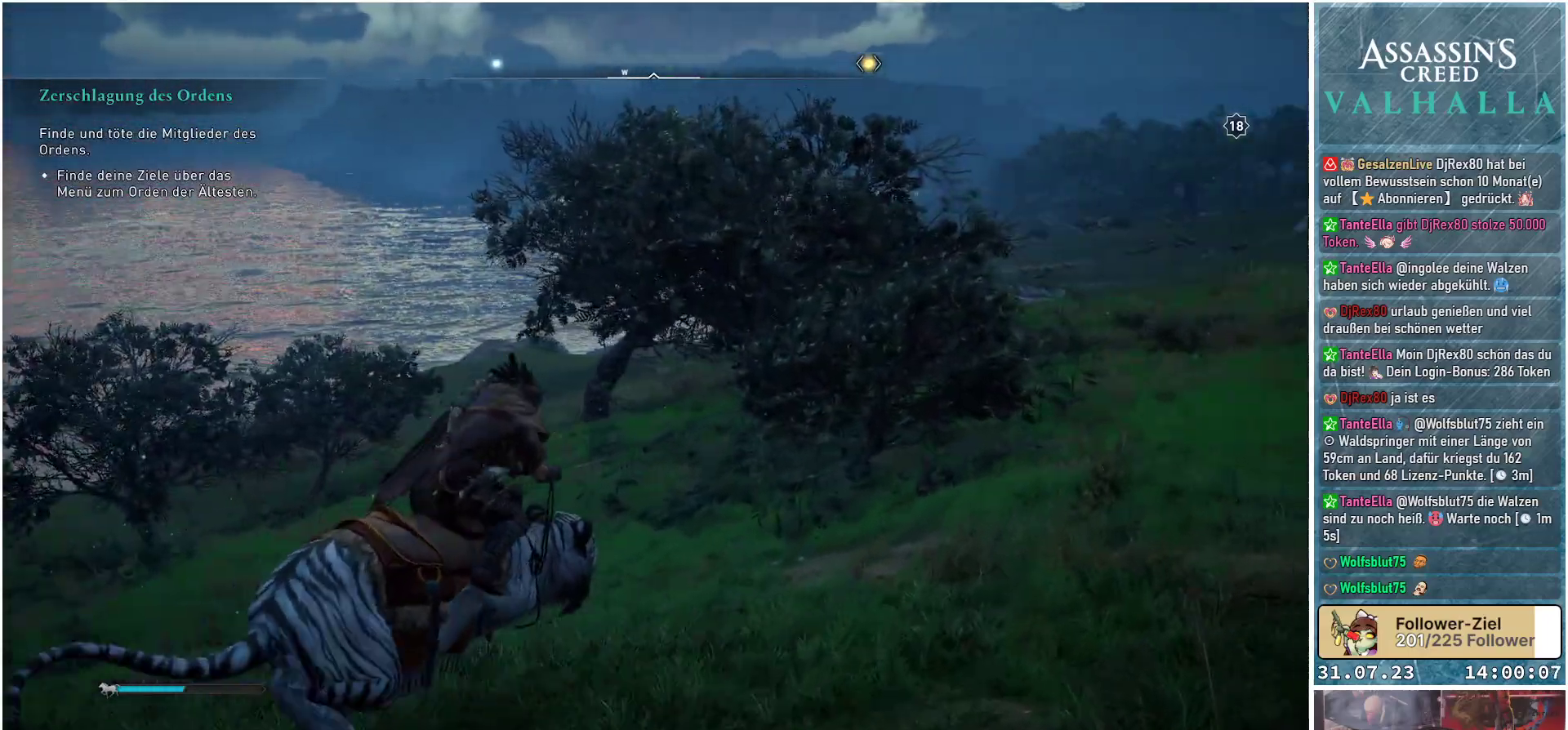
{"buttons": [], "left_stick": "up", "right_stick": "center", "events": [[167, "left_stick", "up"], [317, "right_stick", "center"]]}
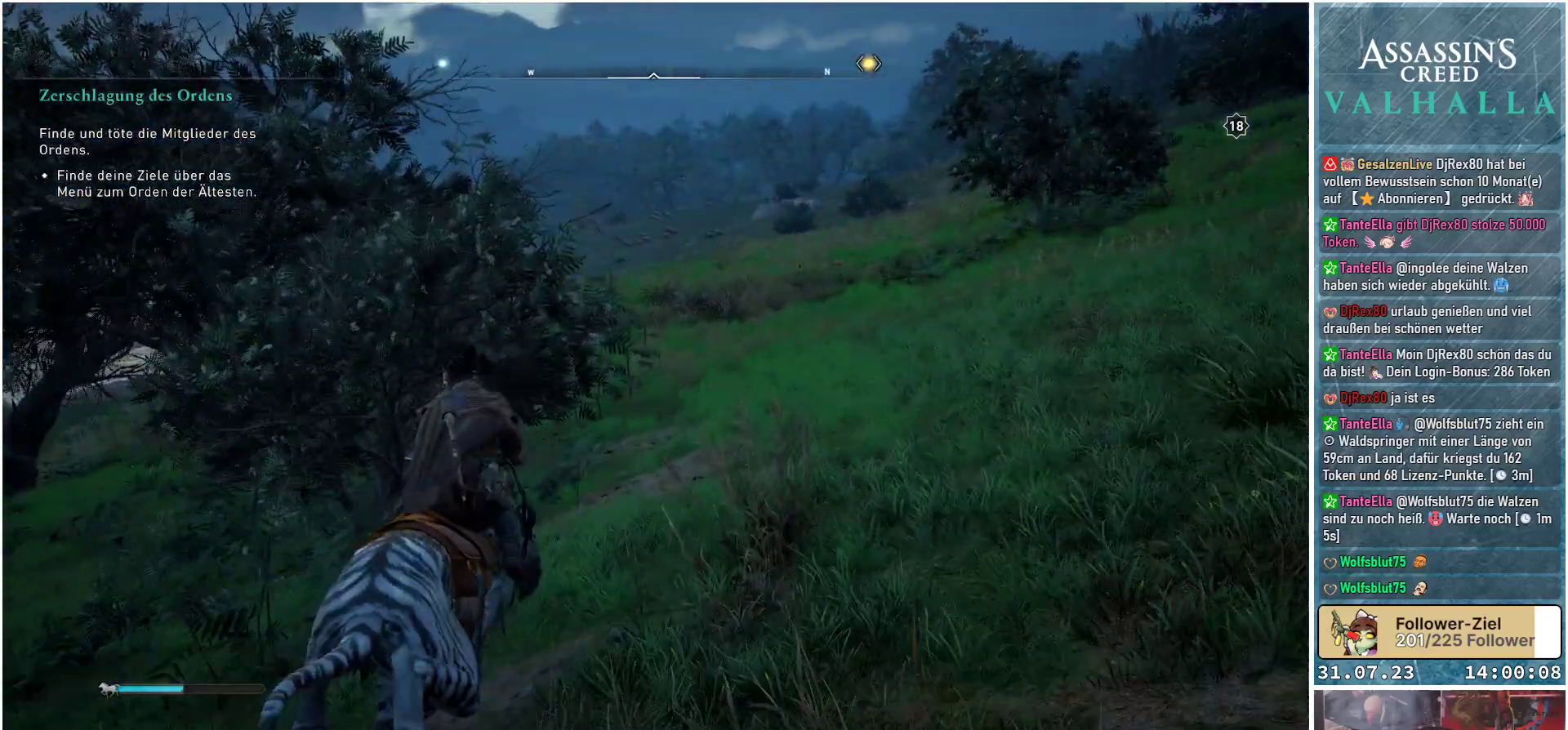
{"buttons": [], "left_stick": "up", "right_stick": "center", "events": []}
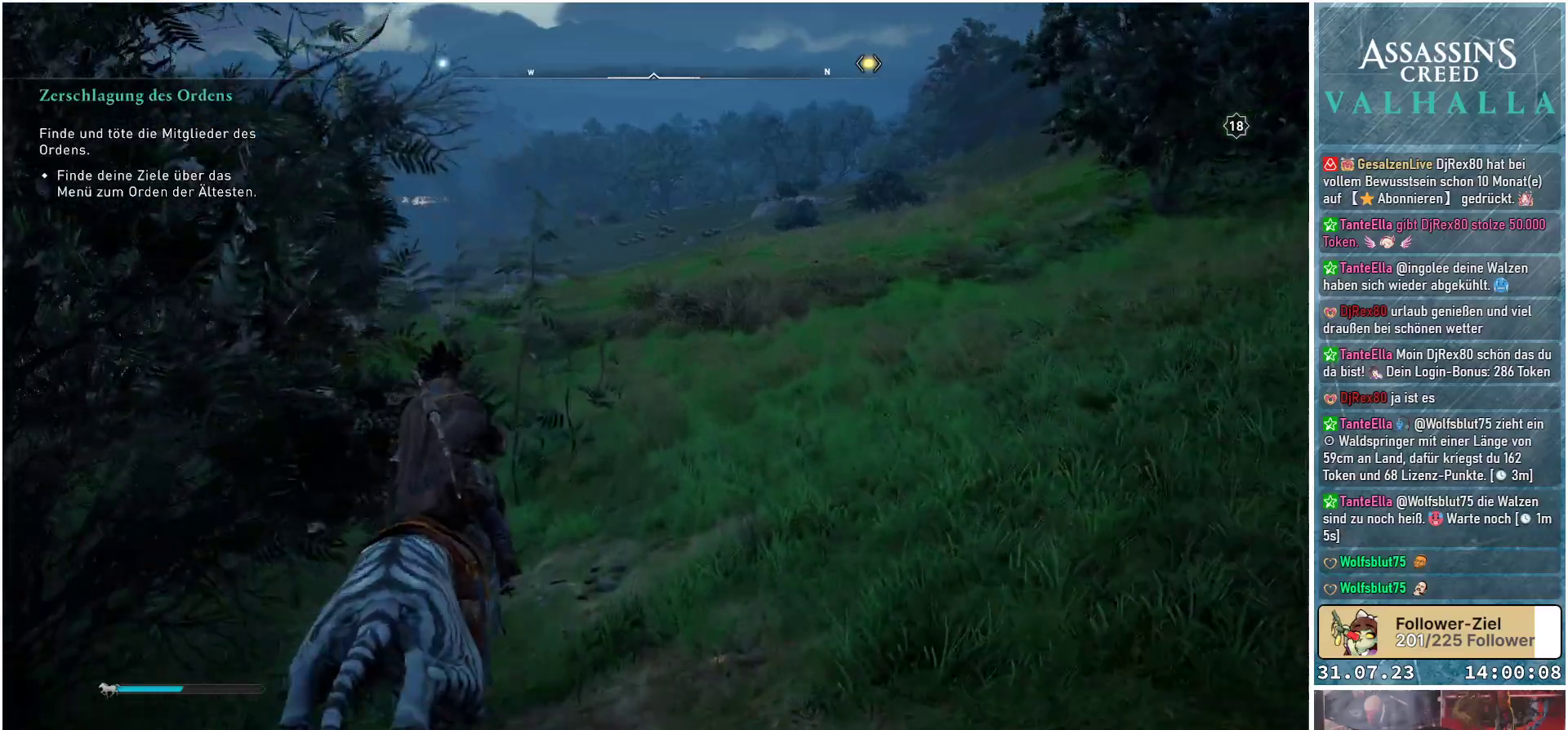
{"buttons": [], "left_stick": "up", "right_stick": "down-left", "events": [[150, "right_stick", "down-left"]]}
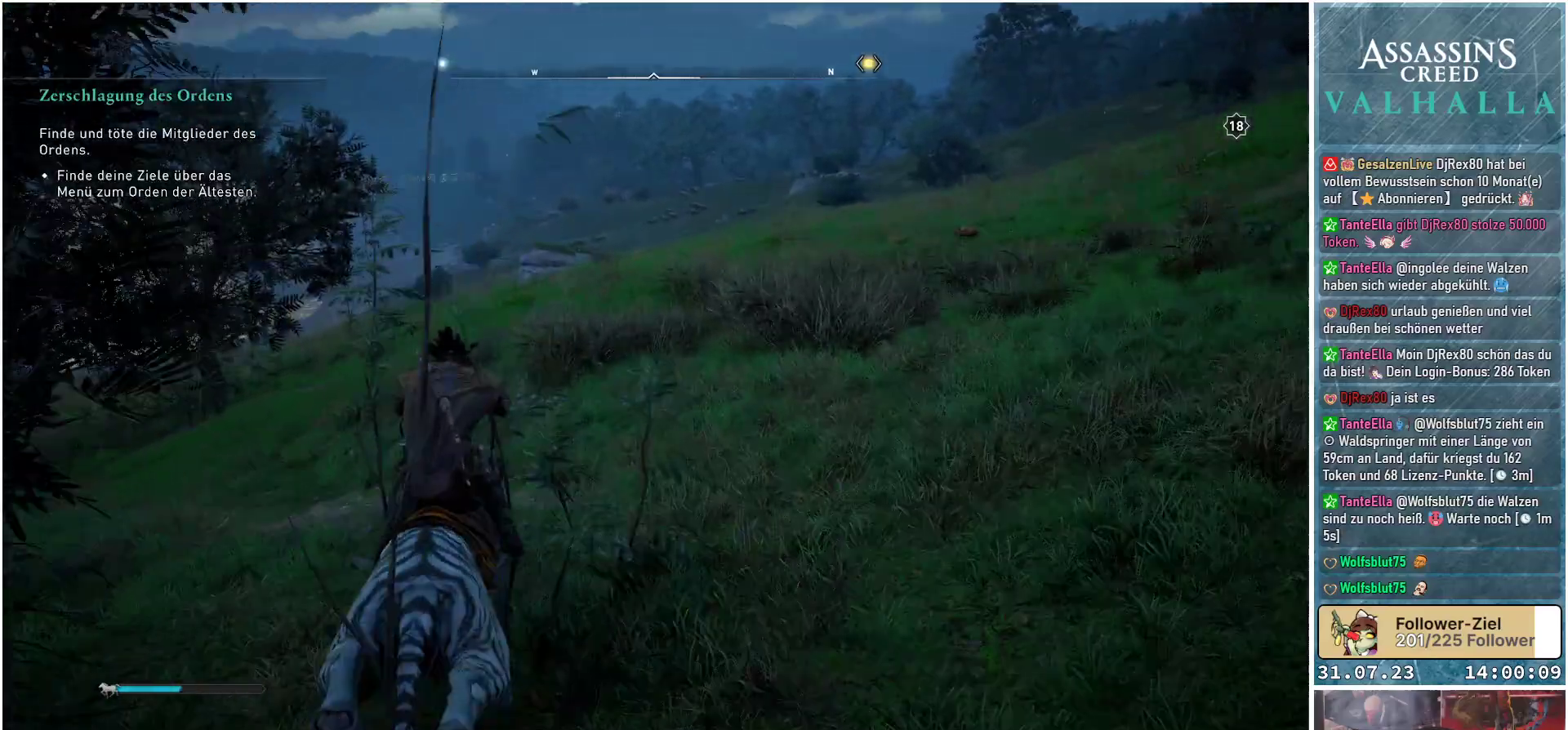
{"buttons": [], "left_stick": "up", "right_stick": "down-left", "events": []}
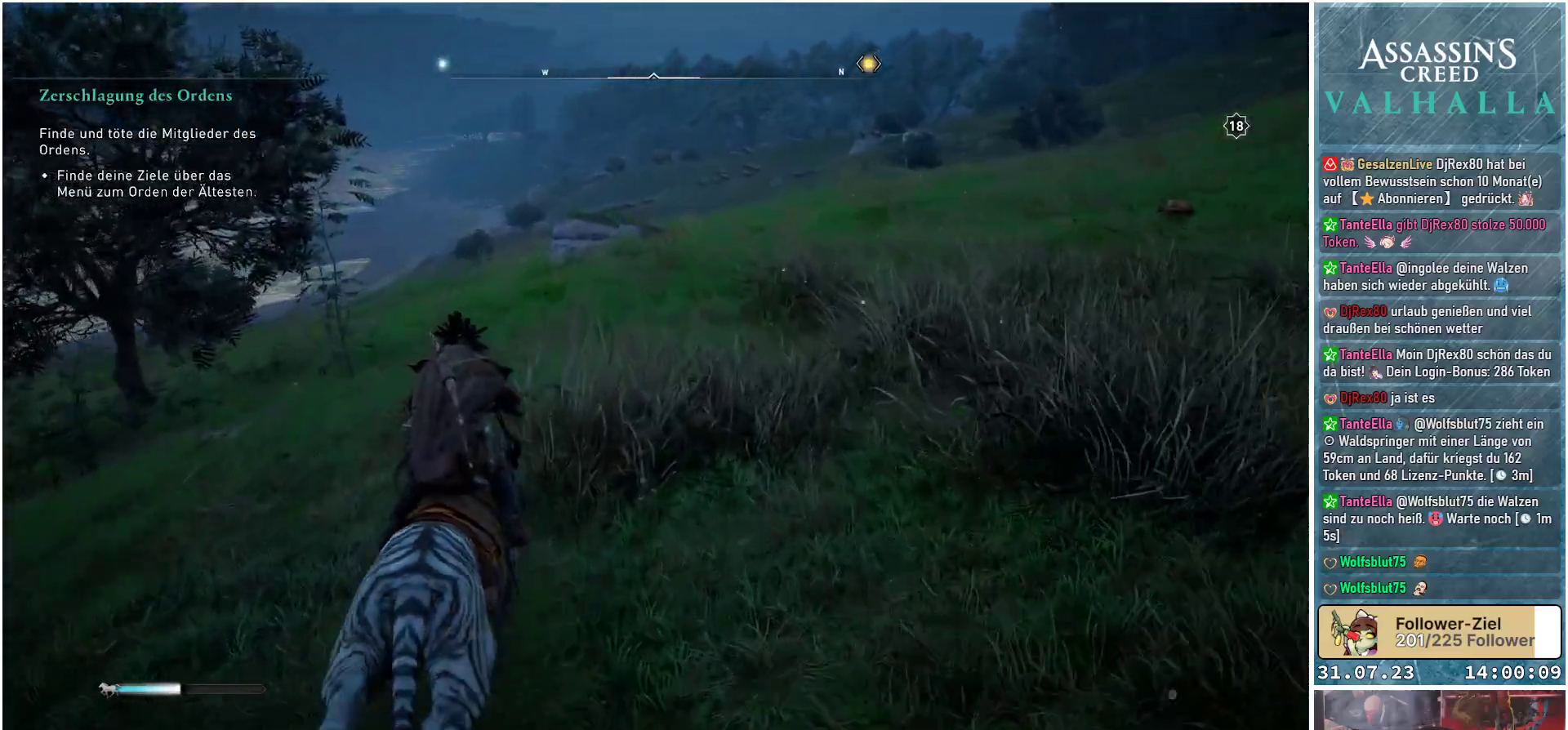
{"buttons": [], "left_stick": "up", "right_stick": "down-left", "events": []}
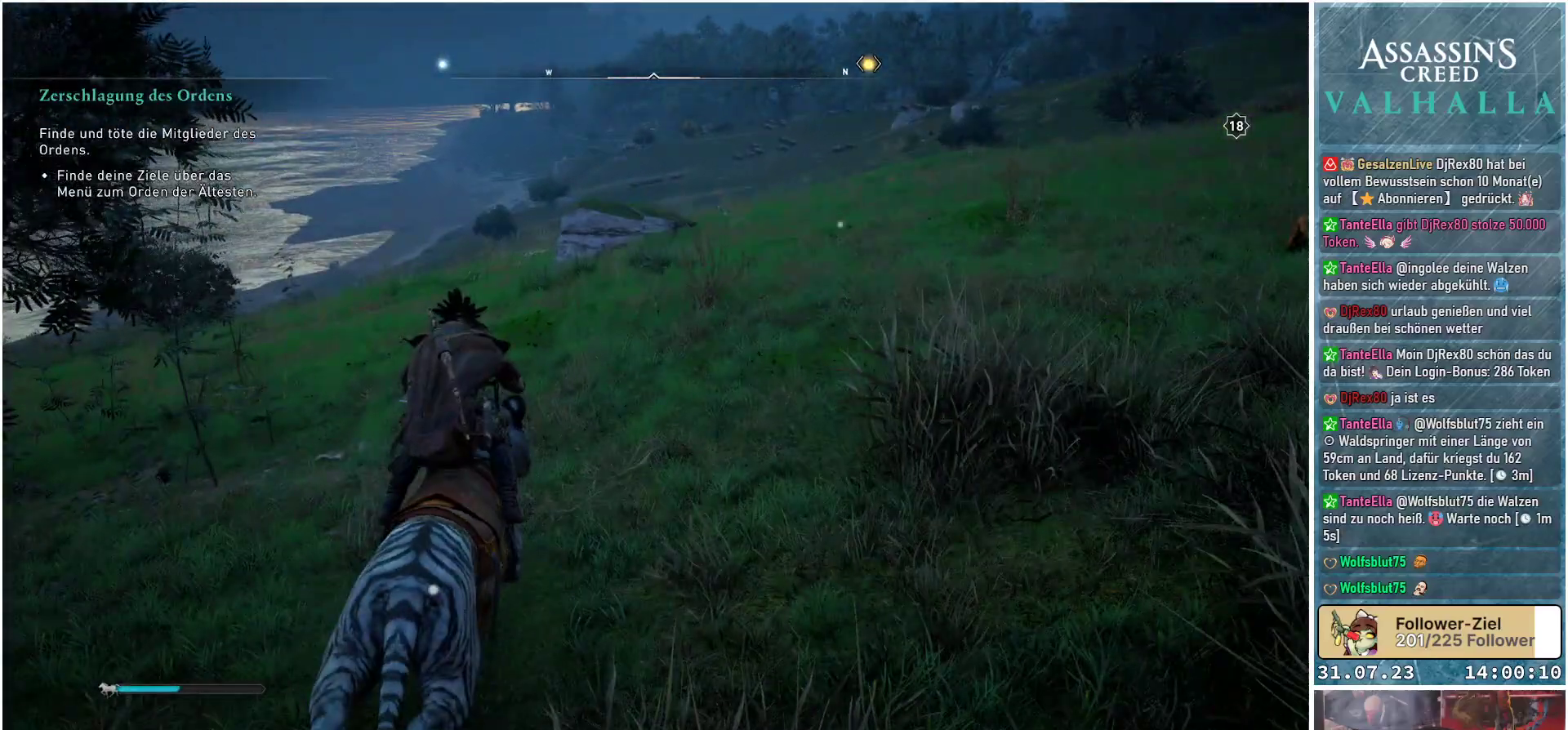
{"buttons": [], "left_stick": "up", "right_stick": "center", "events": [[133, "right_stick", "center"]]}
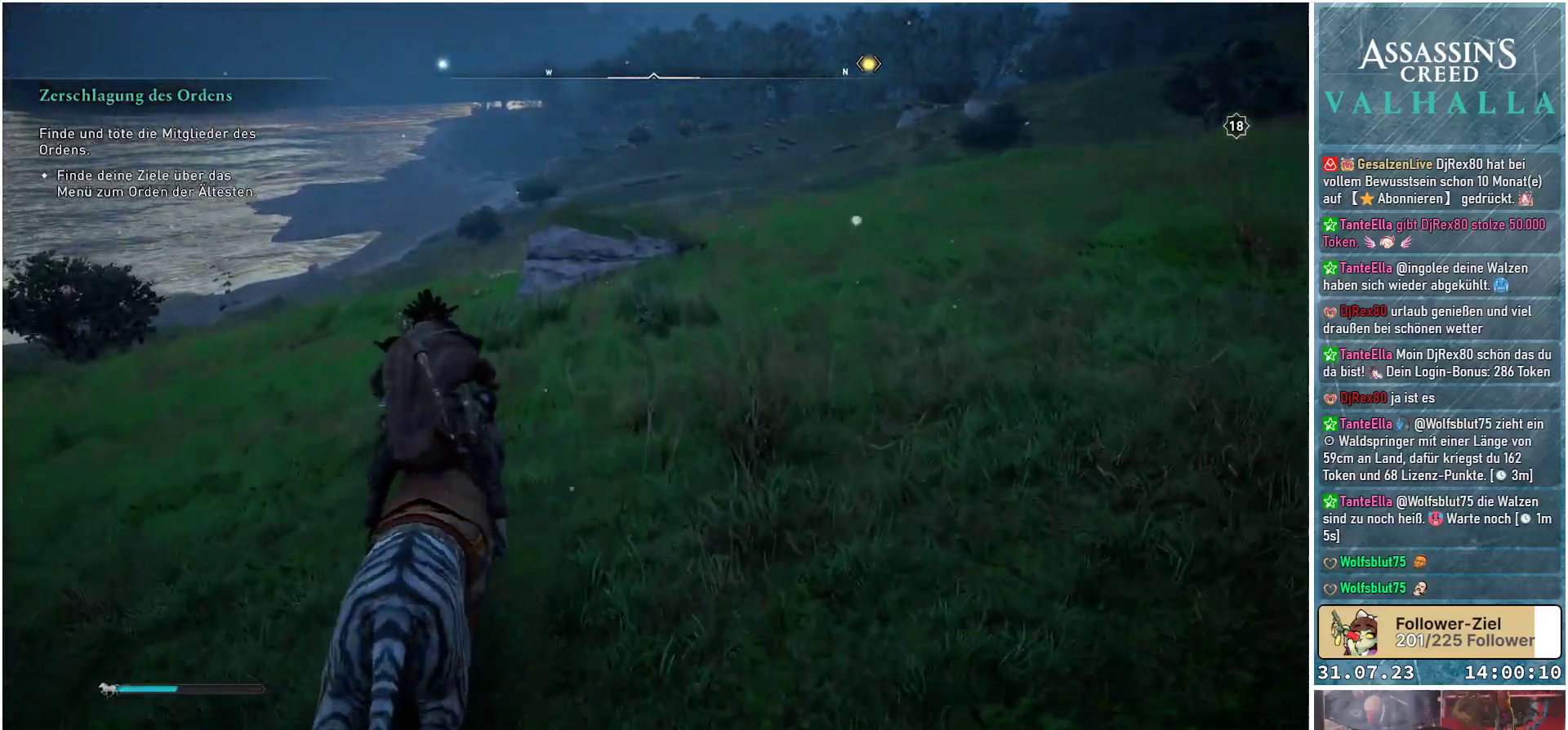
{"buttons": [], "left_stick": "up", "right_stick": "center", "events": []}